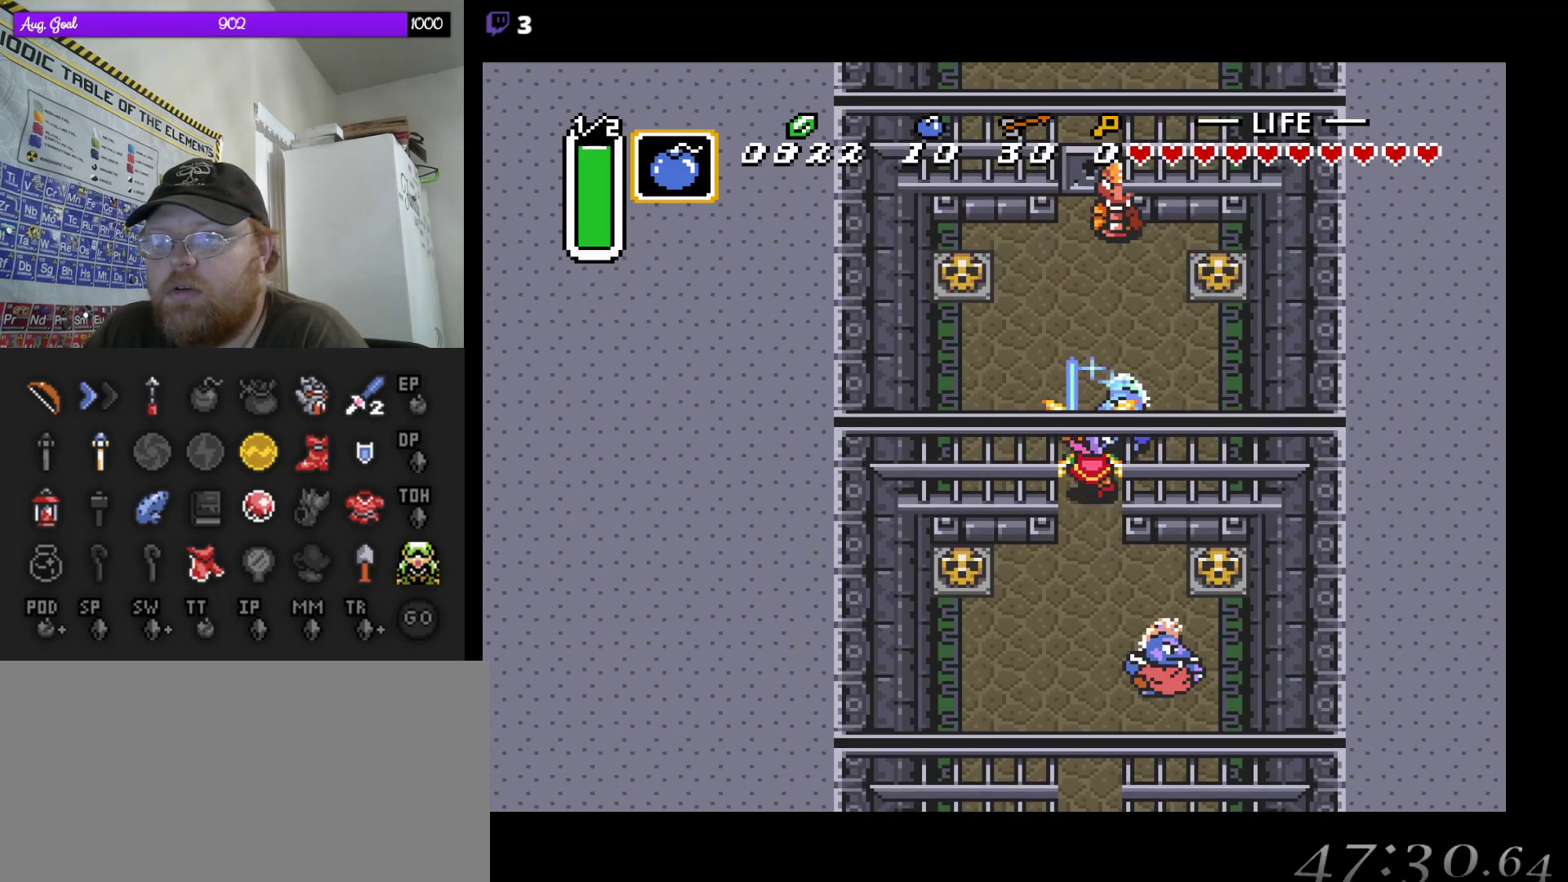
Gameplay with a controller (Nintendo layout); each line is a JSON object with the inputs held at the frame after it. "events" lists button and stick changes between this image and that frame as [ms after this image, input, new state], when the widget could be followed in between. Not read: L3 R3.
{"buttons": ["DPAD_UP"], "events": [[50, "B", "up"], [133, "B", "down"], [283, "B", "up"], [400, "DPAD_UP", "down"]]}
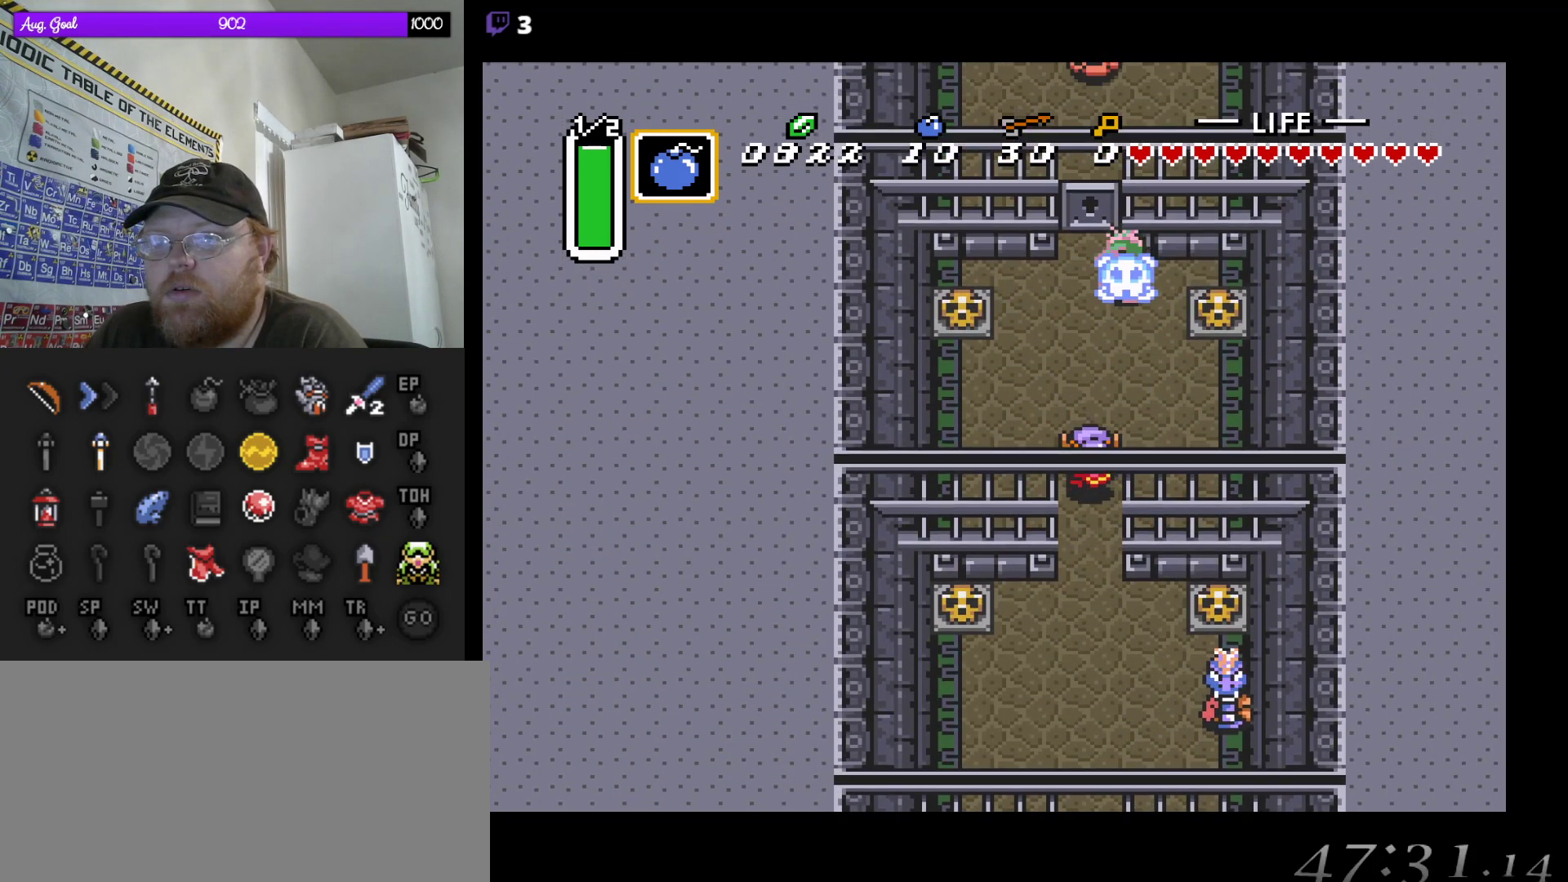
{"buttons": ["DPAD_UP"], "events": []}
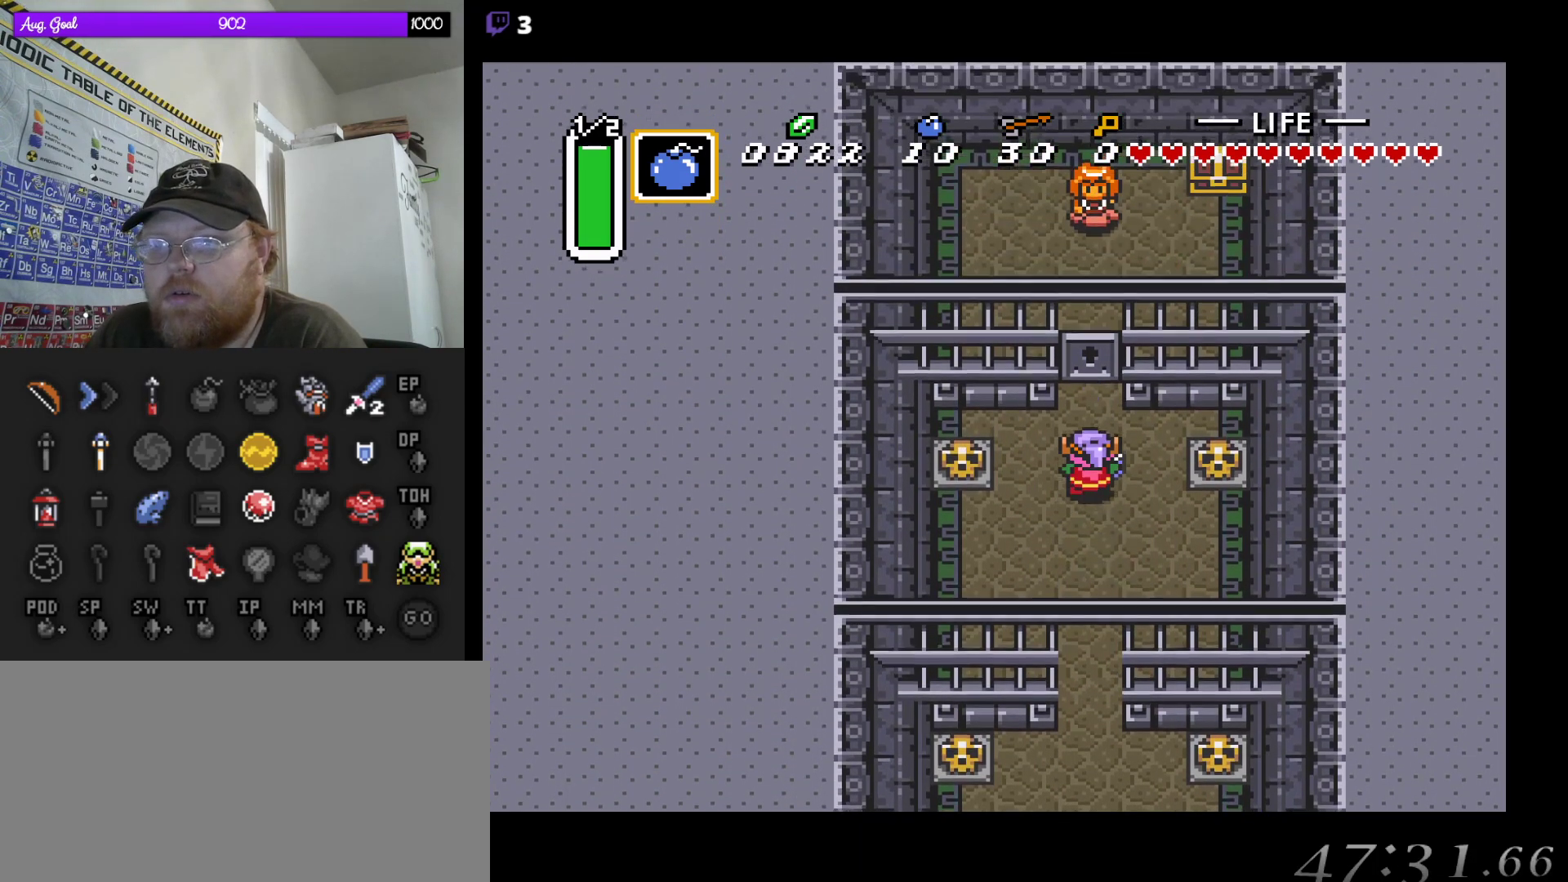
{"buttons": ["DPAD_RIGHT"], "events": [[433, "DPAD_RIGHT", "down"], [500, "DPAD_UP", "up"]]}
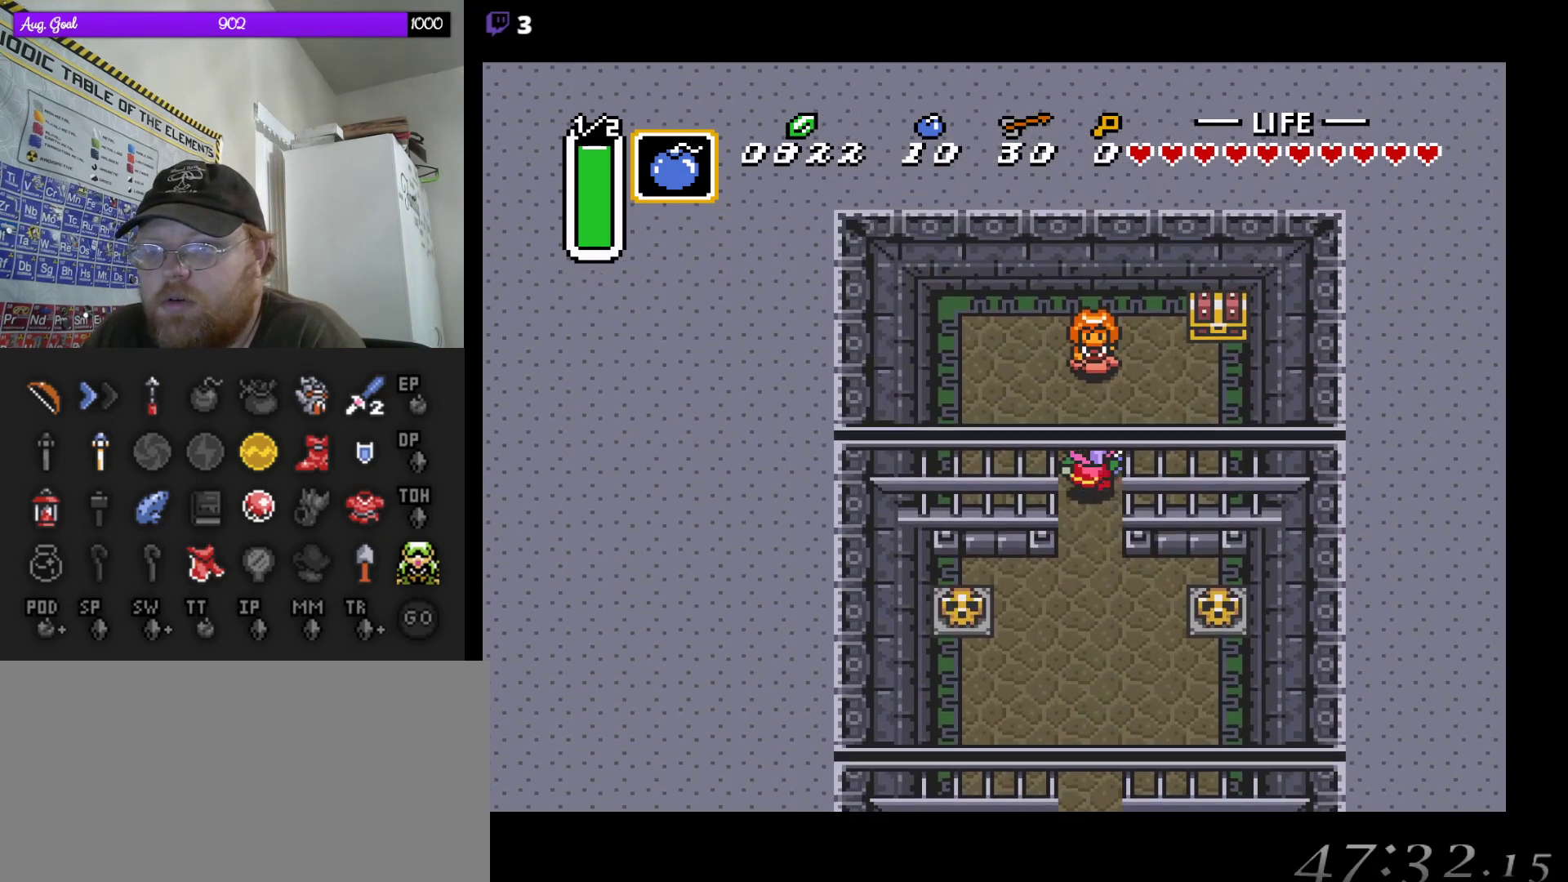
{"buttons": ["DPAD_UP"], "events": [[317, "DPAD_UP", "down"], [400, "DPAD_RIGHT", "up"]]}
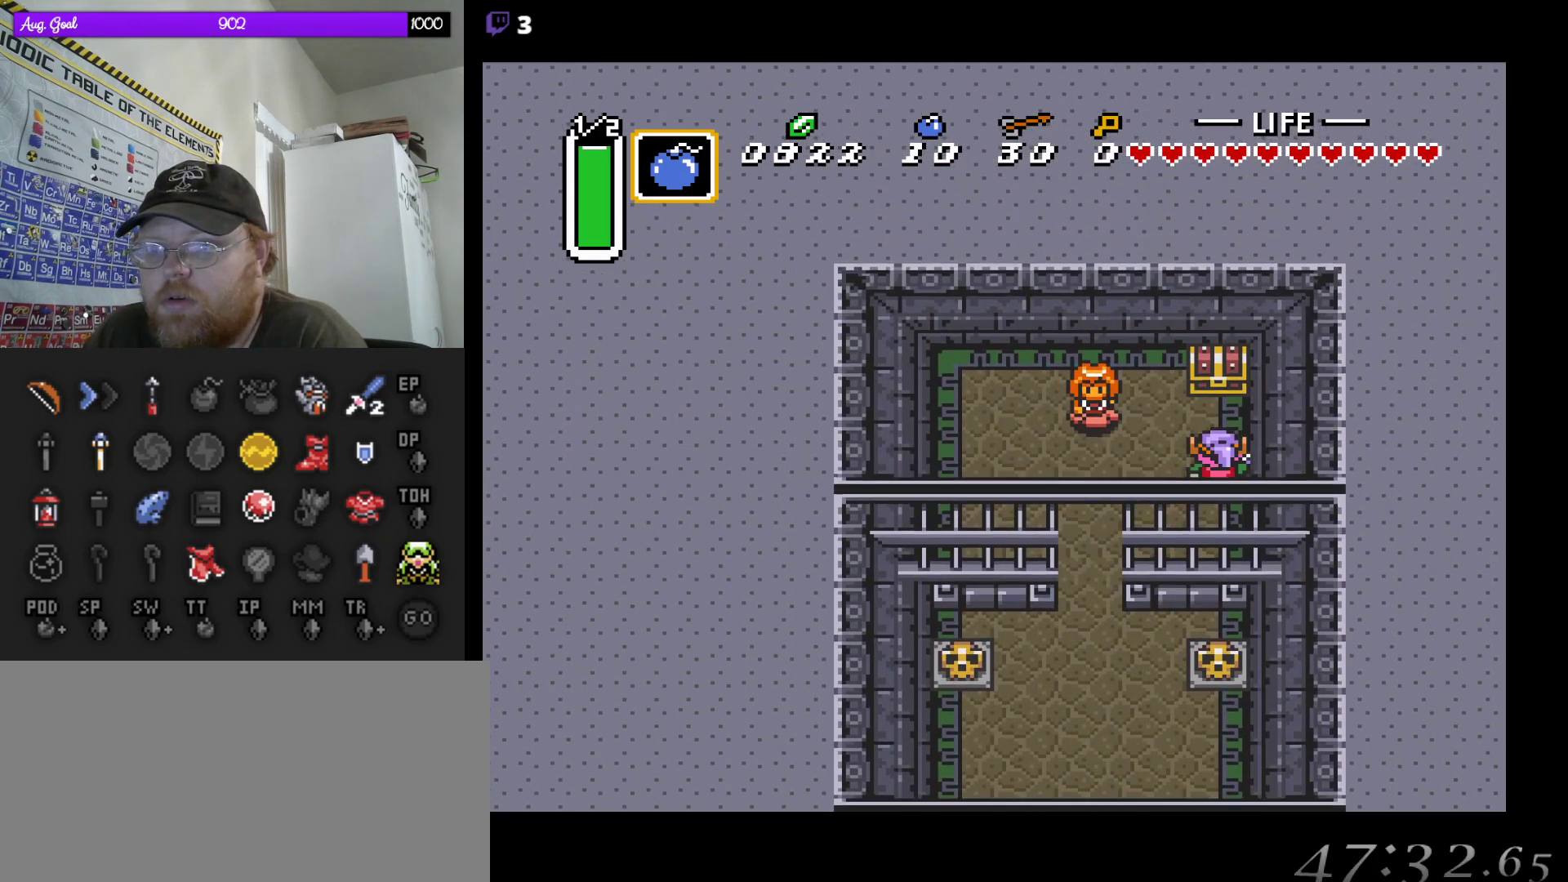
{"buttons": ["DPAD_UP"], "events": [[250, "A", "down"], [417, "A", "up"]]}
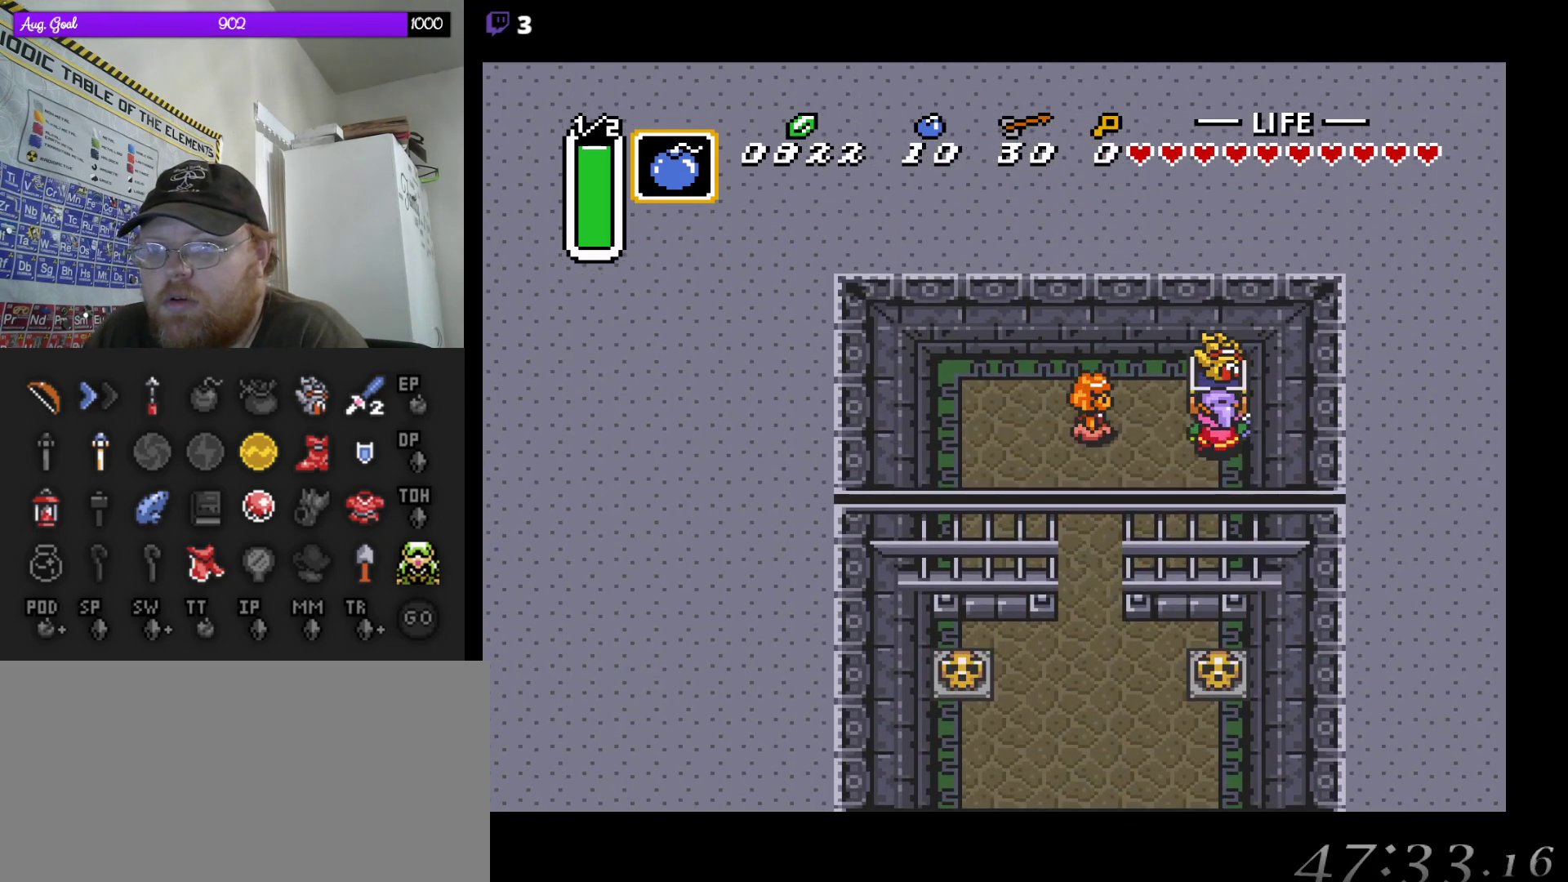
{"buttons": [], "events": [[233, "DPAD_UP", "up"]]}
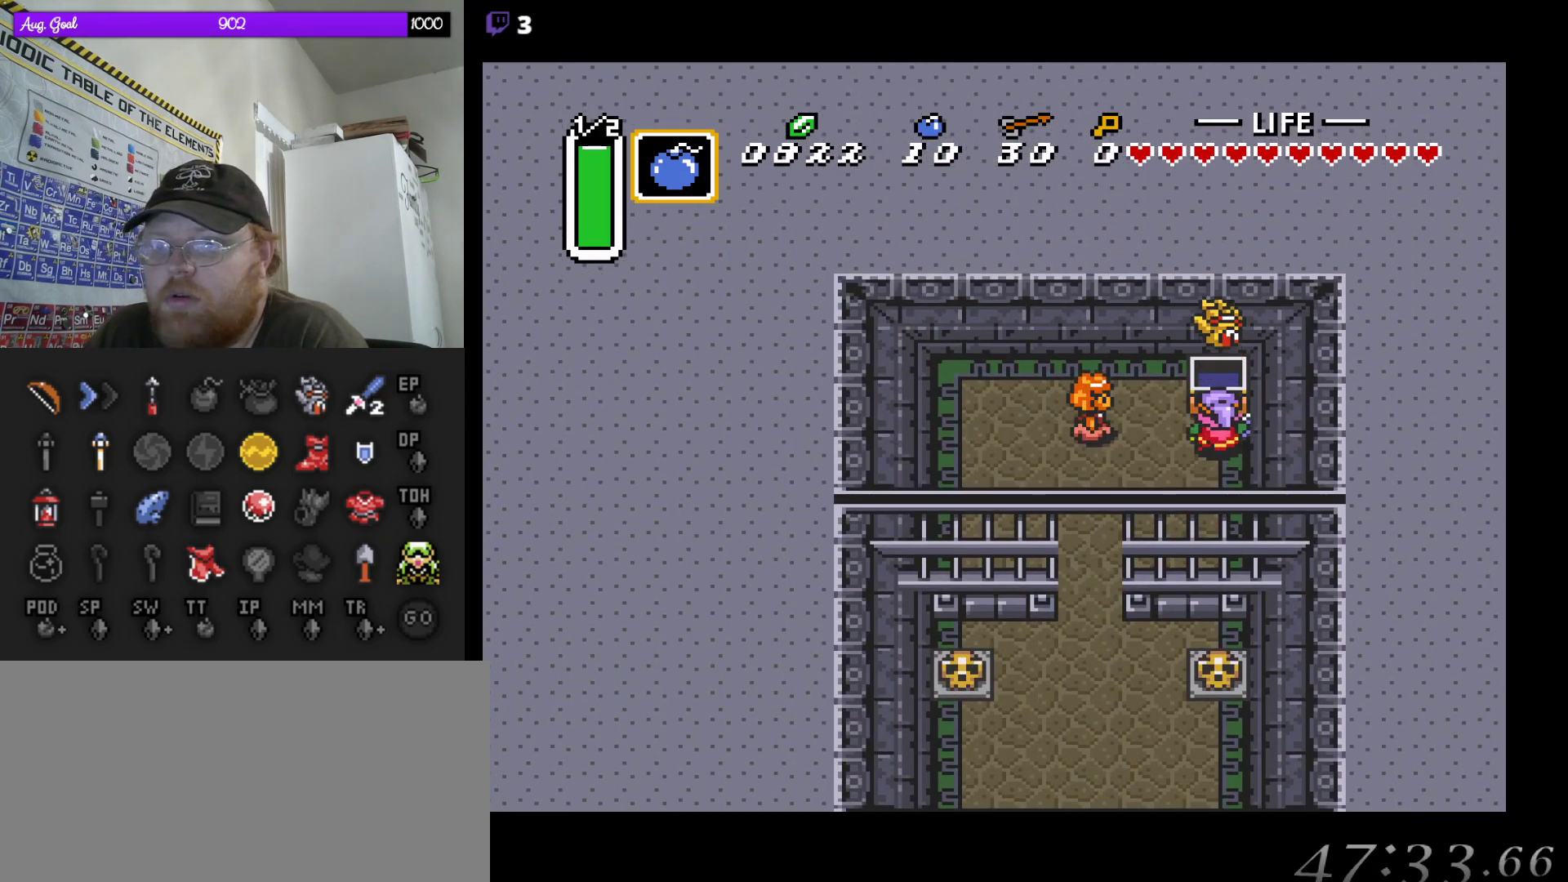
{"buttons": ["DPAD_DOWN", "DPAD_LEFT"], "events": [[117, "DPAD_LEFT", "down"], [383, "DPAD_DOWN", "down"]]}
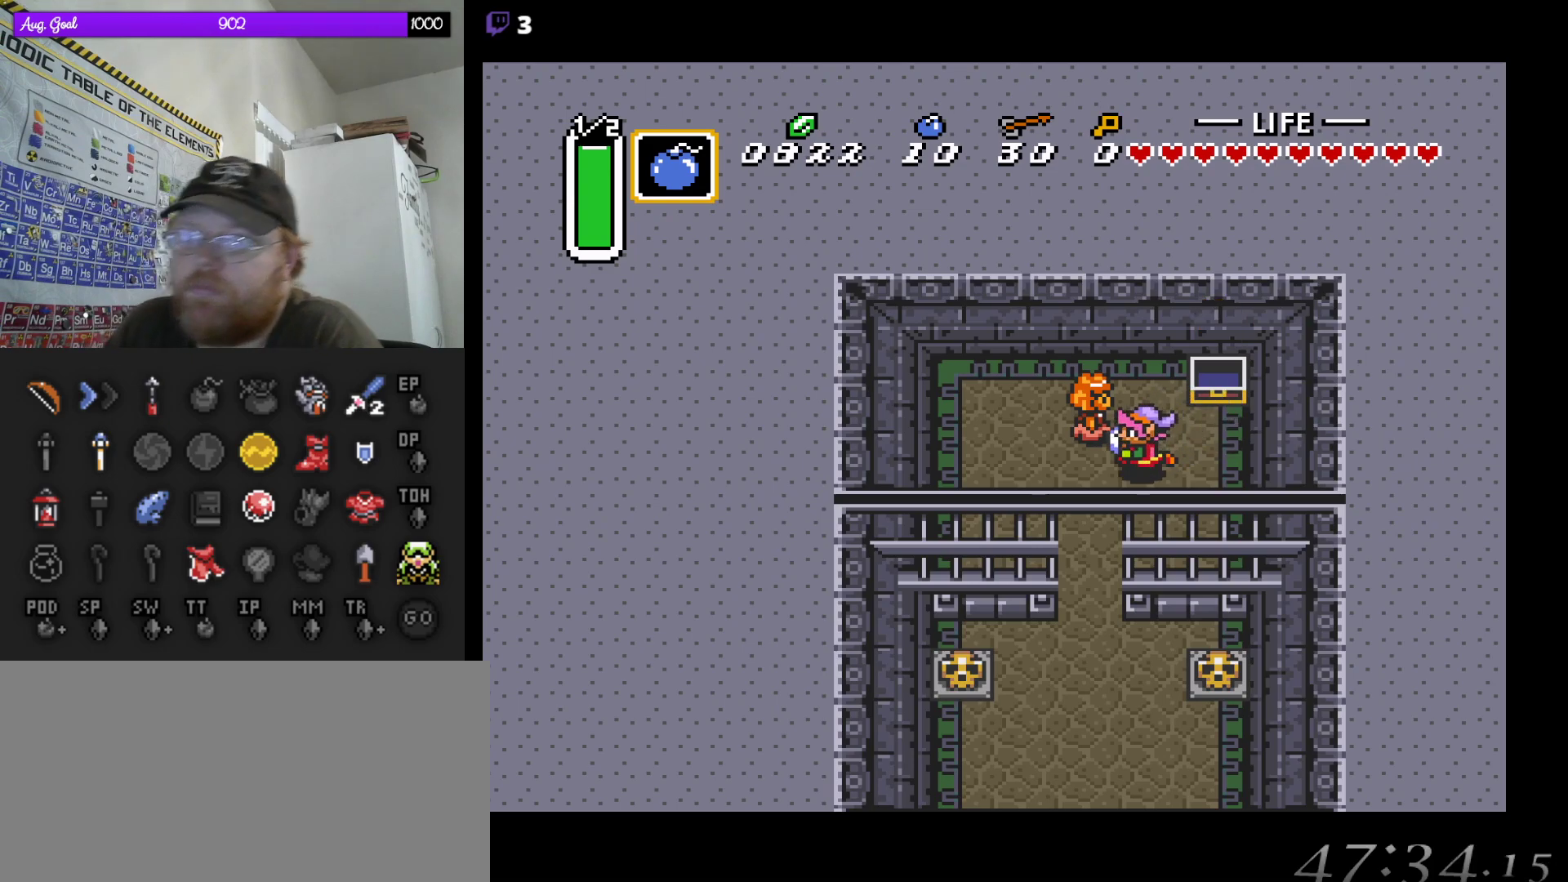
{"buttons": [], "events": [[167, "DPAD_DOWN", "up"], [350, "DPAD_LEFT", "up"]]}
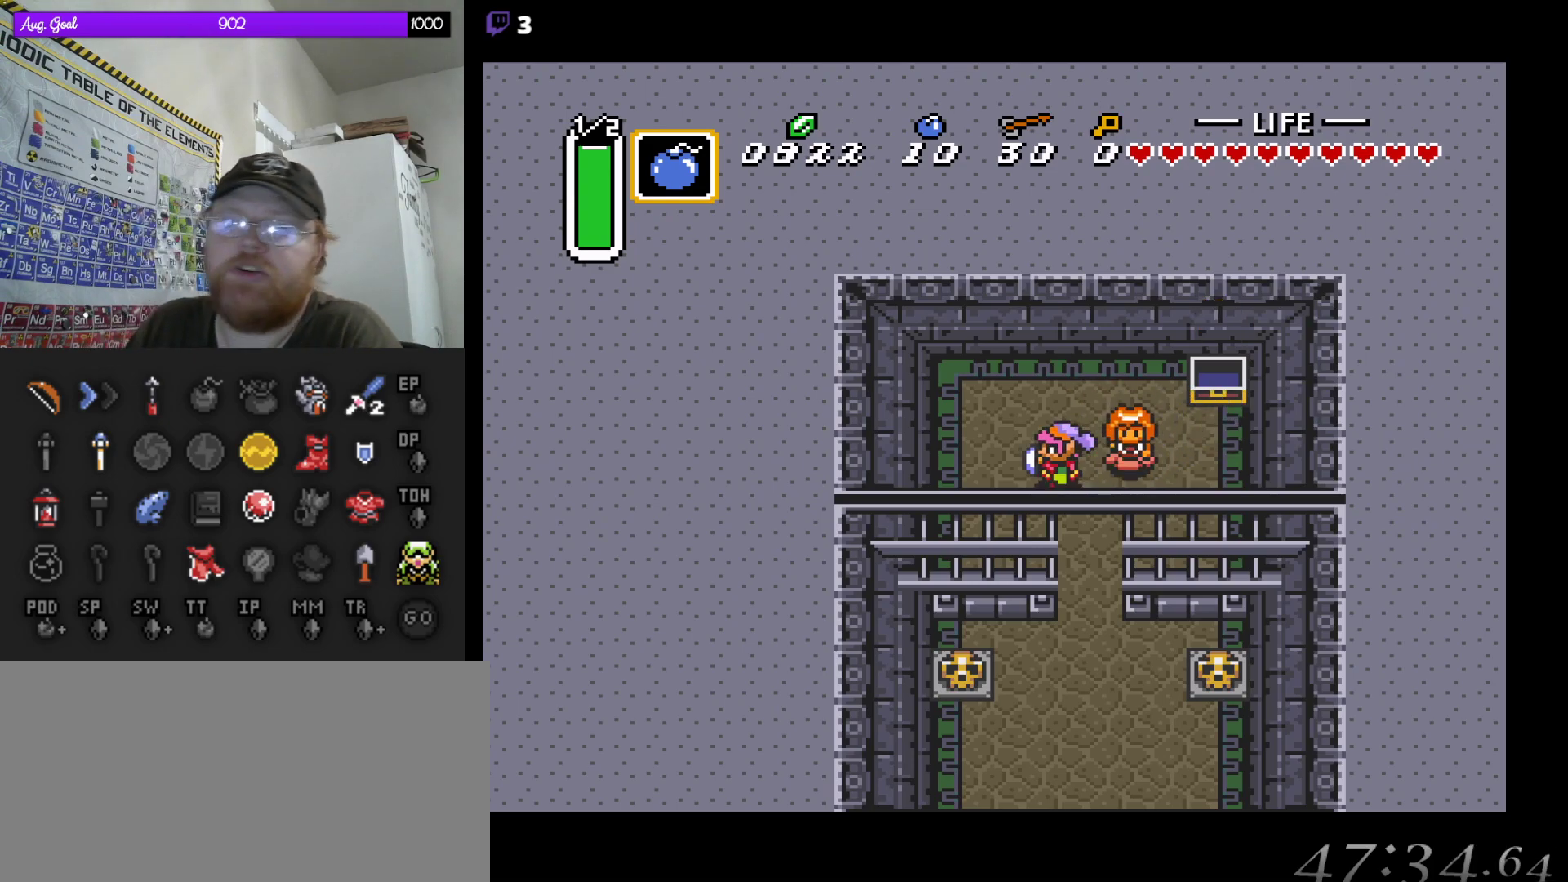
{"buttons": [], "events": []}
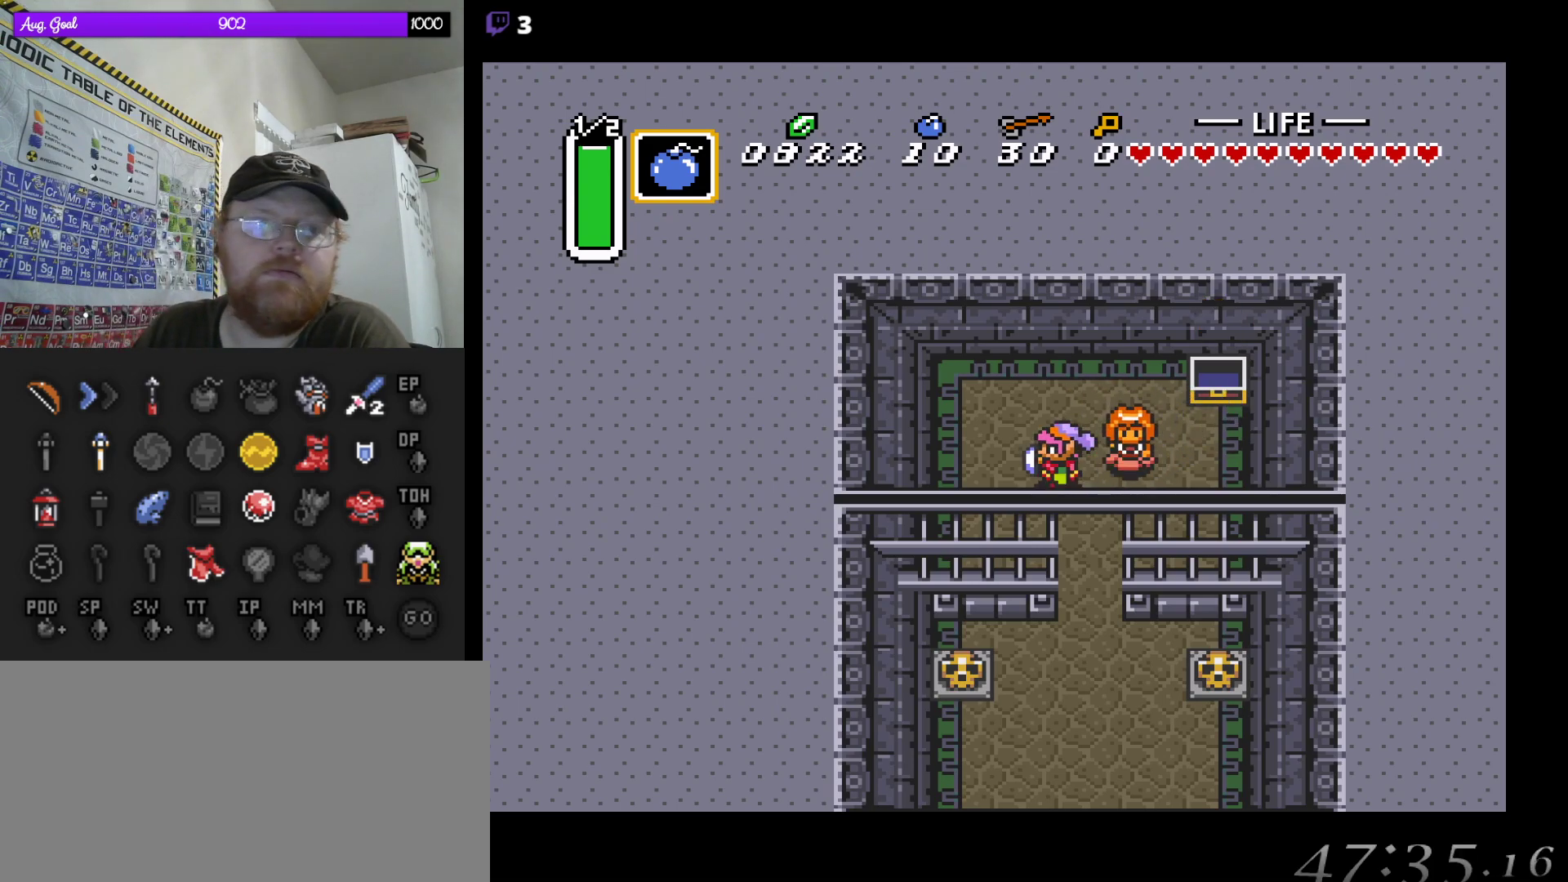
{"buttons": [], "events": []}
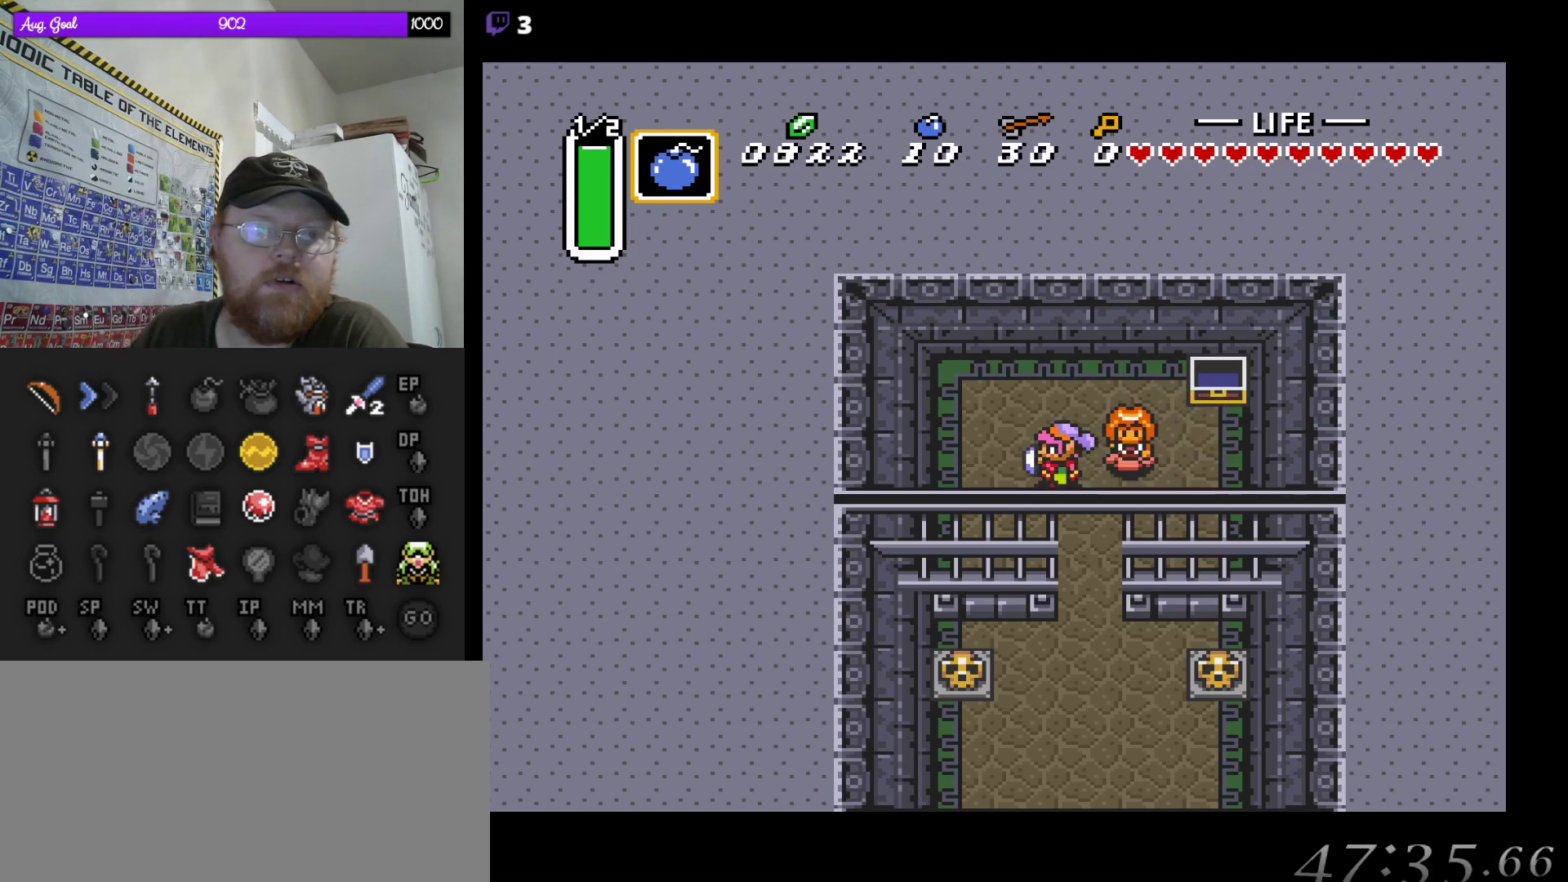
{"buttons": [], "events": []}
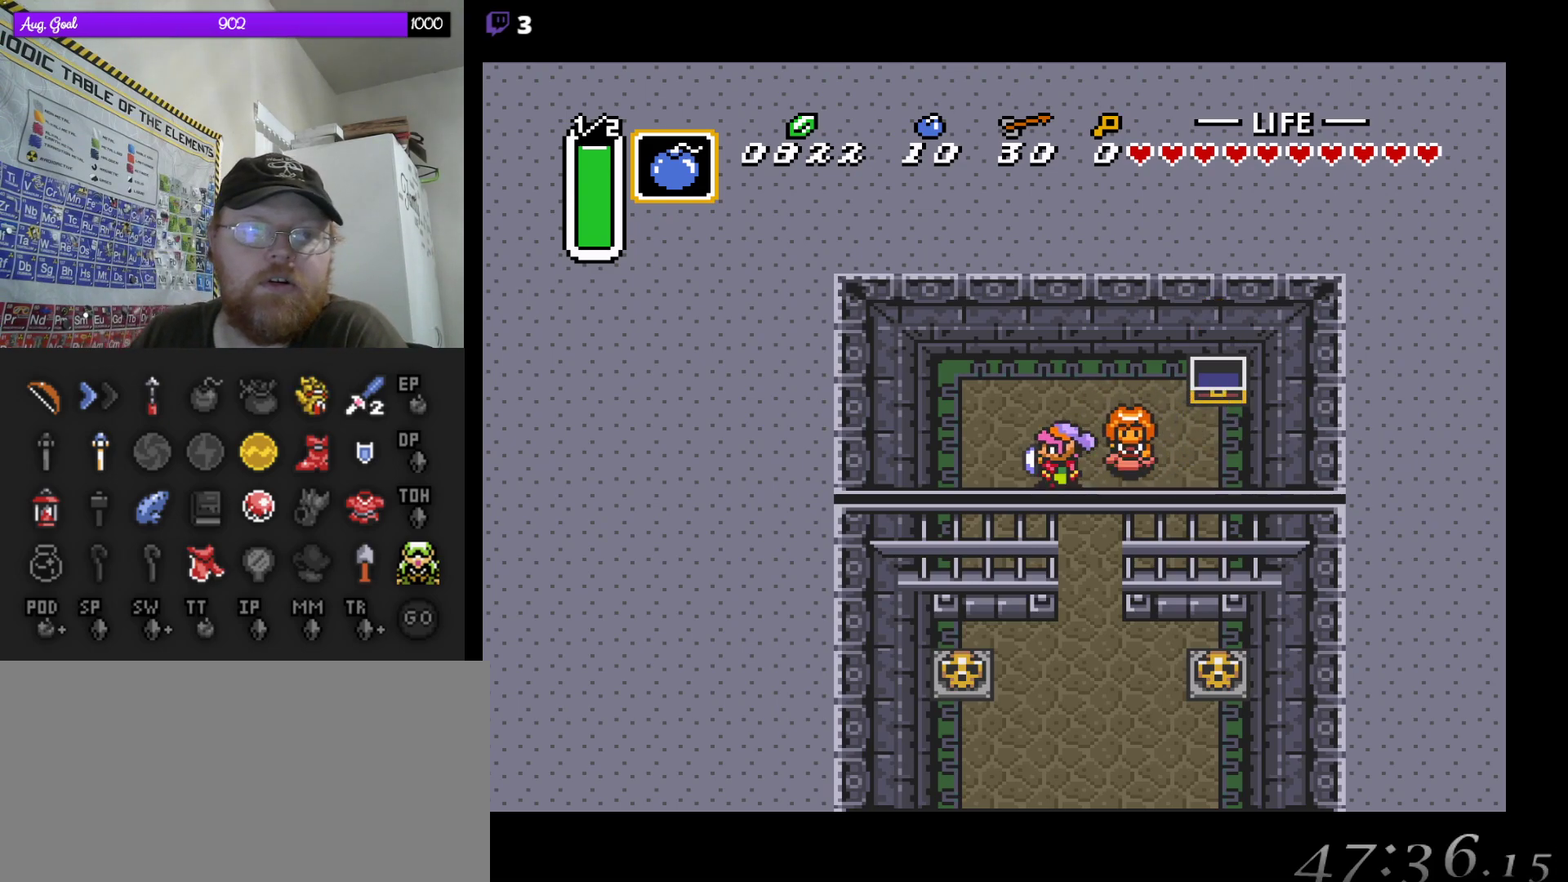
{"buttons": [], "events": []}
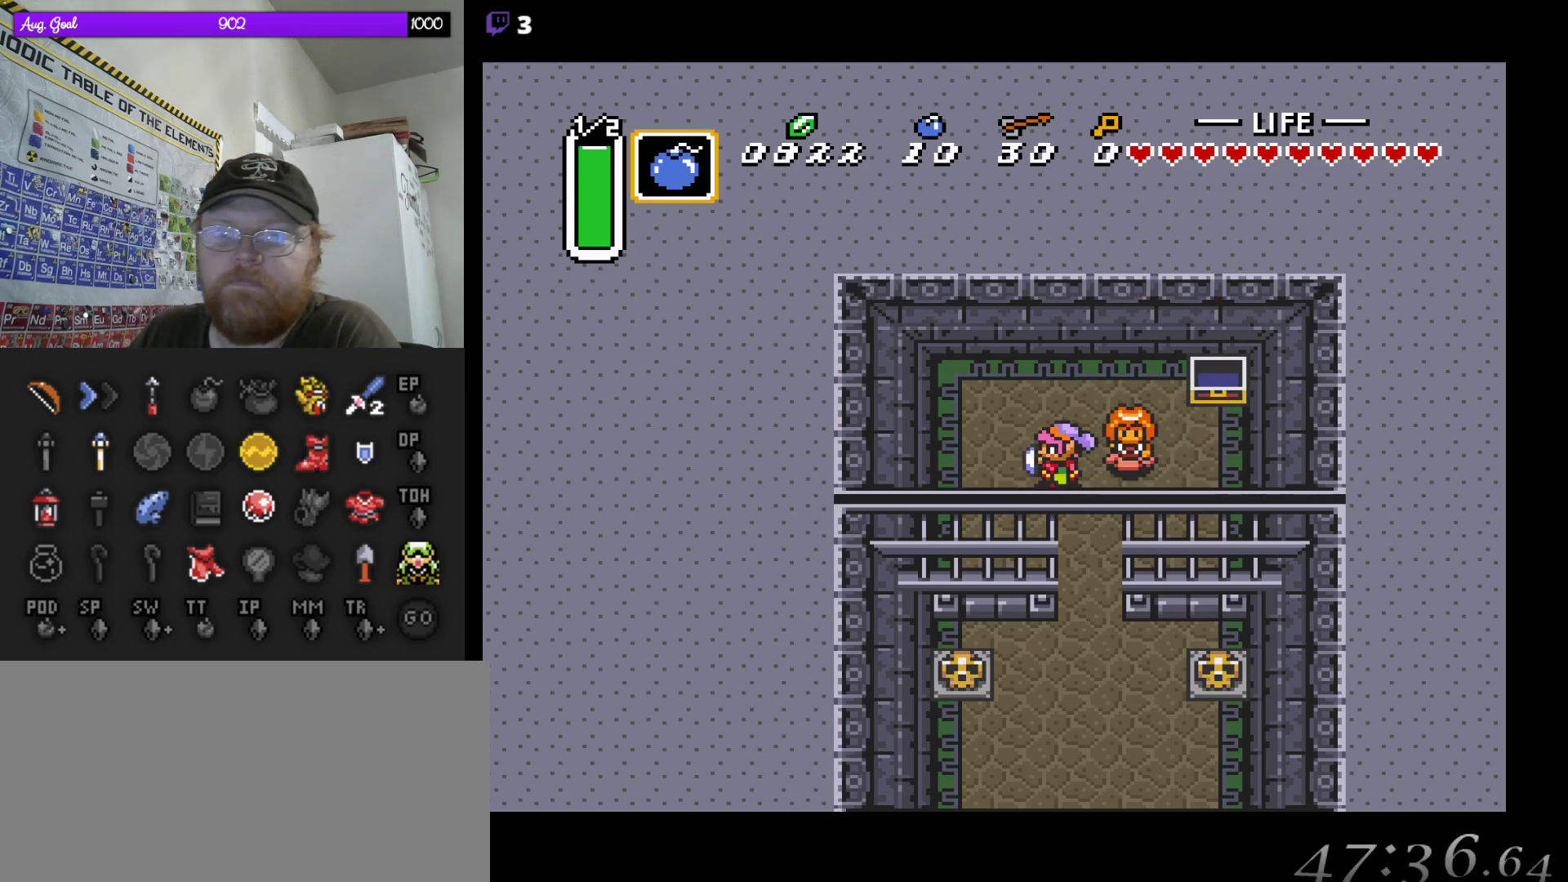
{"buttons": ["DPAD_DOWN", "DPAD_RIGHT"], "events": [[233, "DPAD_DOWN", "down"], [417, "DPAD_RIGHT", "down"], [433, "DPAD_DOWN", "up"], [467, "DPAD_DOWN", "down"]]}
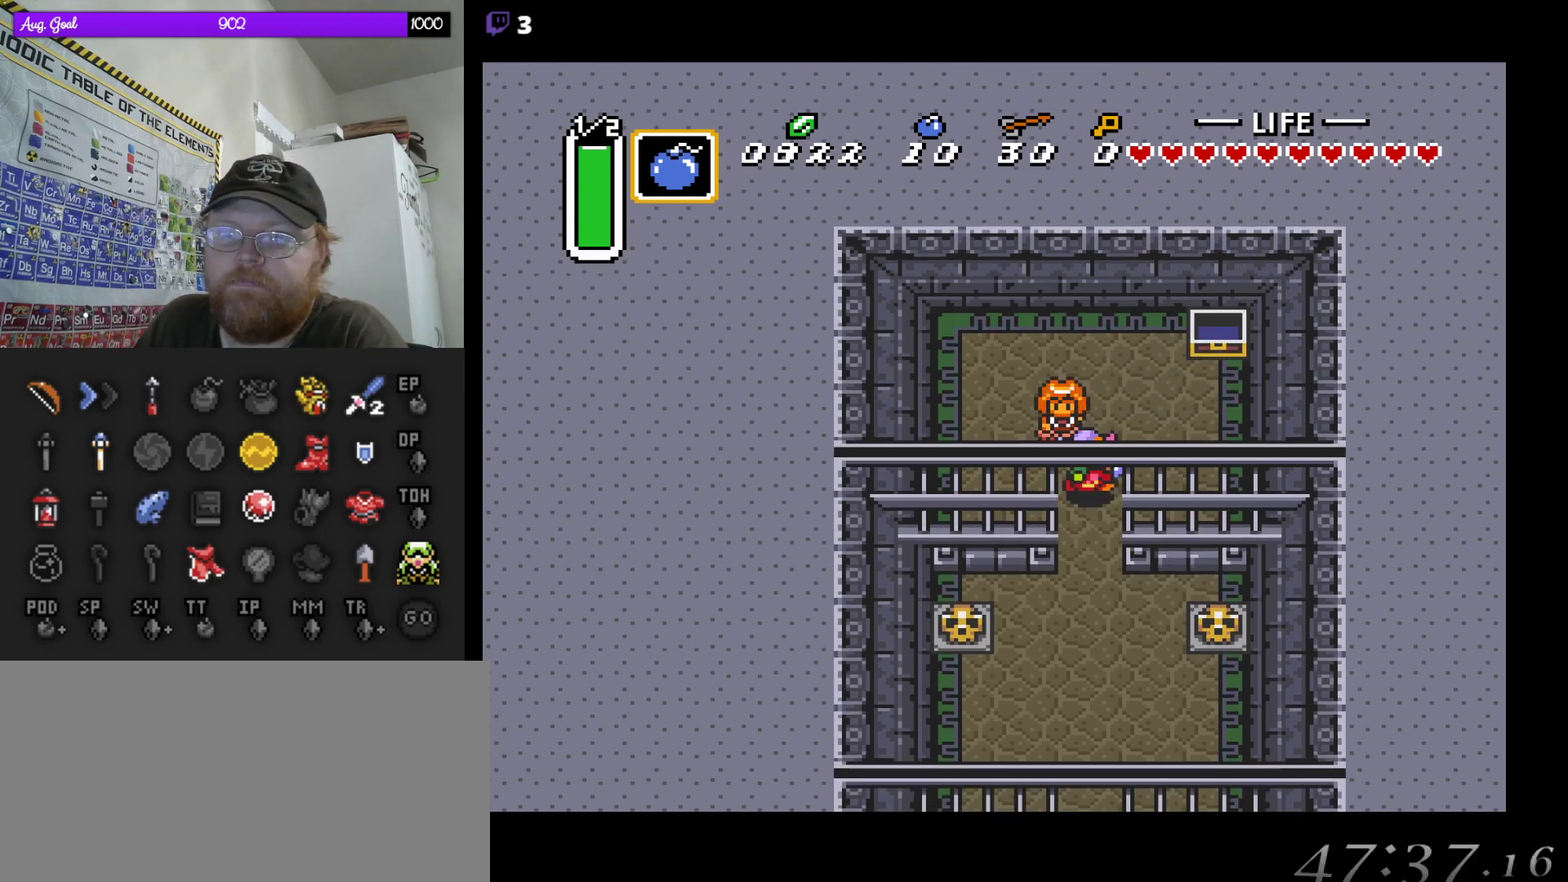
{"buttons": ["A"], "events": [[50, "DPAD_RIGHT", "up"], [383, "DPAD_DOWN", "up"], [467, "A", "down"]]}
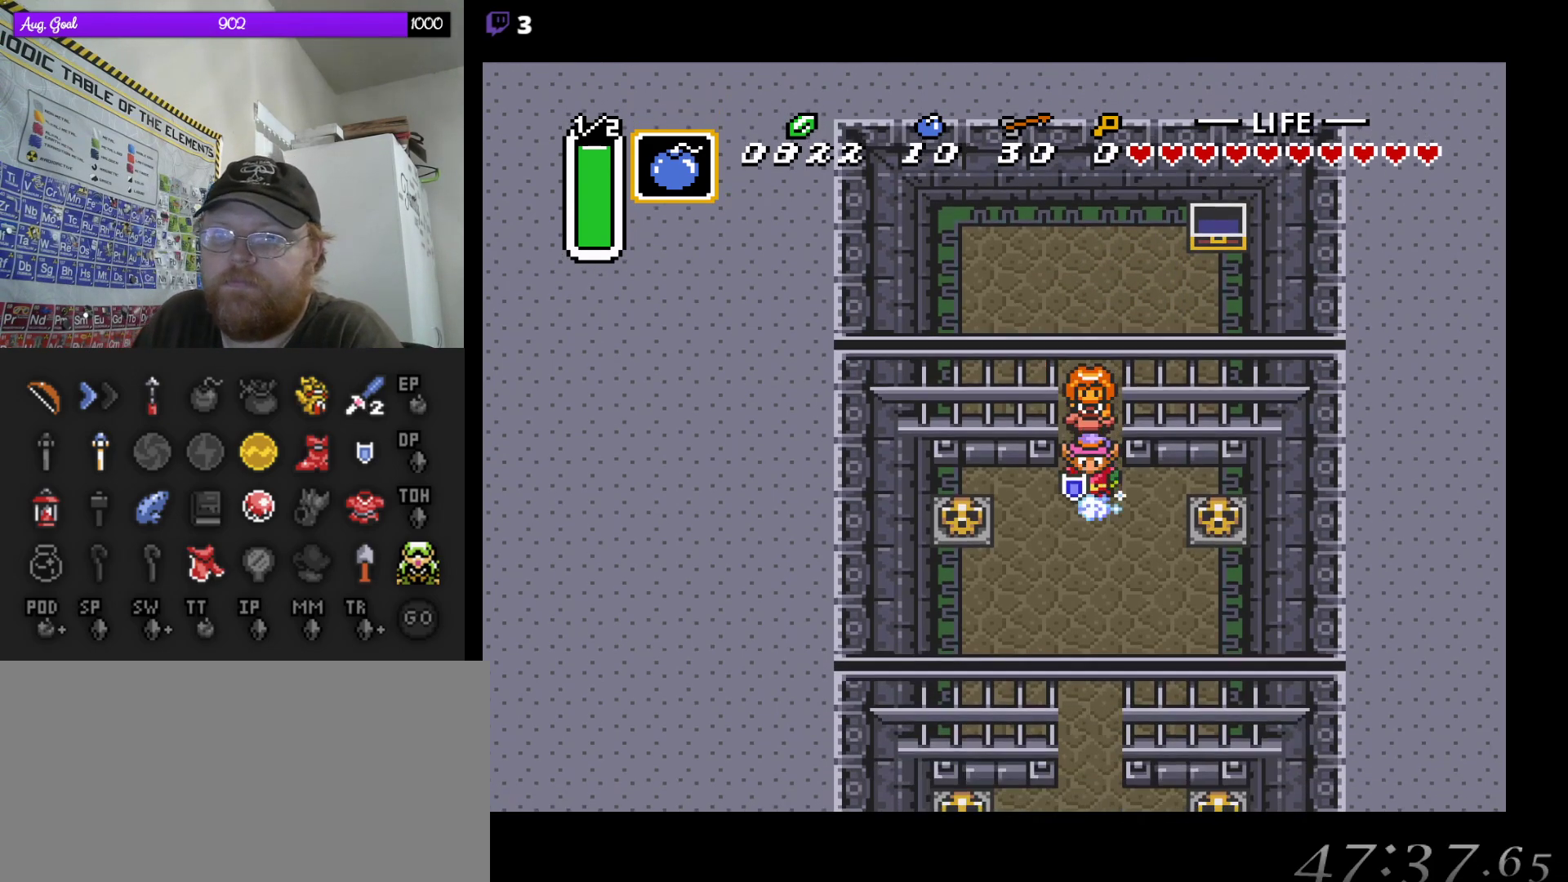
{"buttons": ["A"], "events": []}
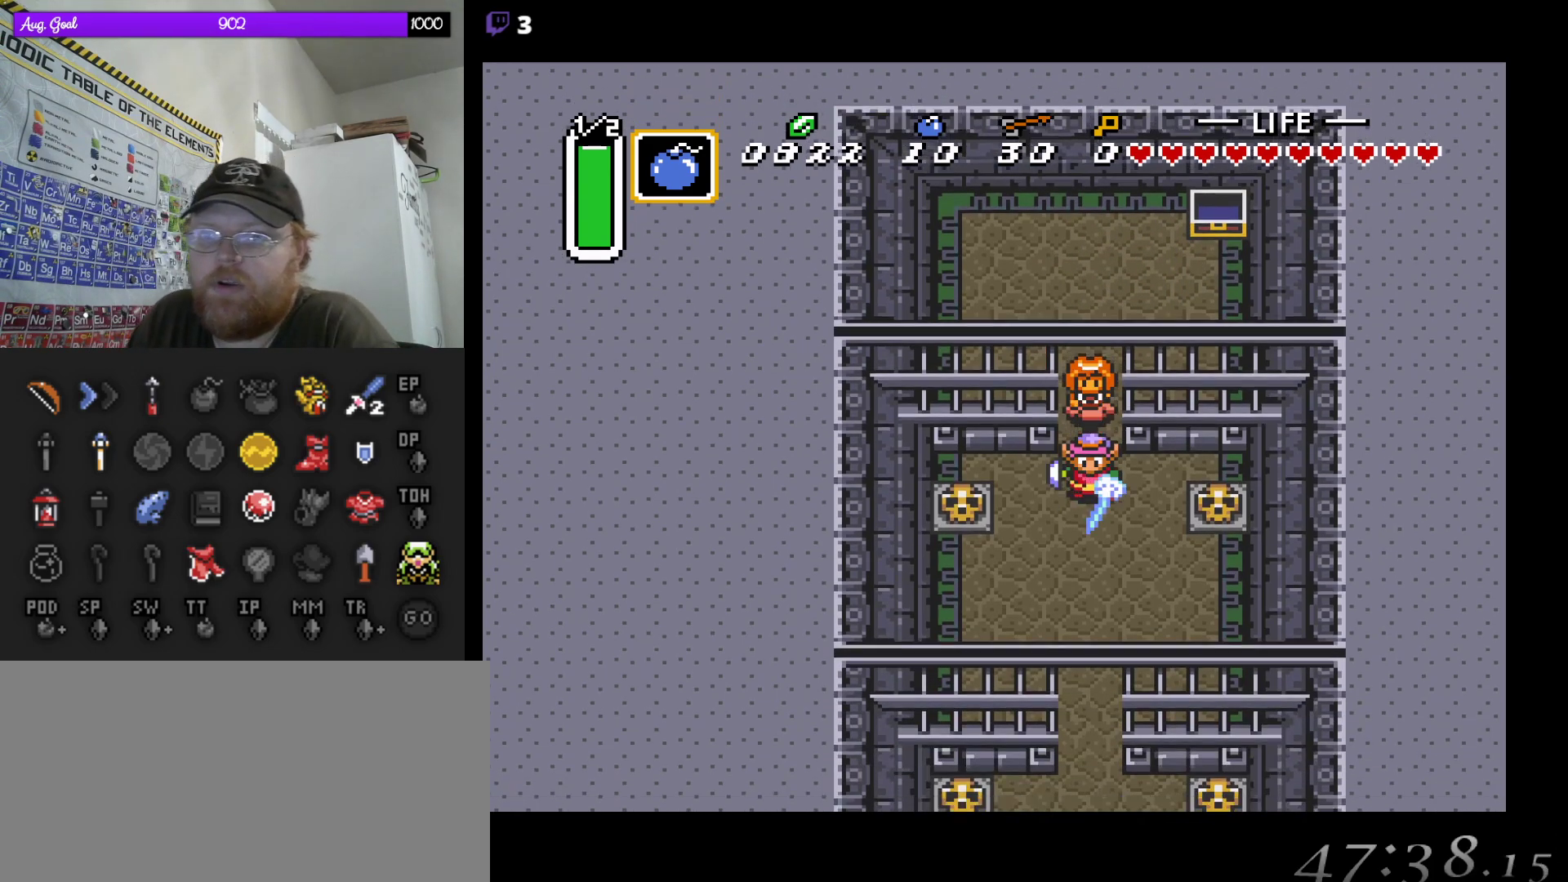
{"buttons": ["A"], "events": []}
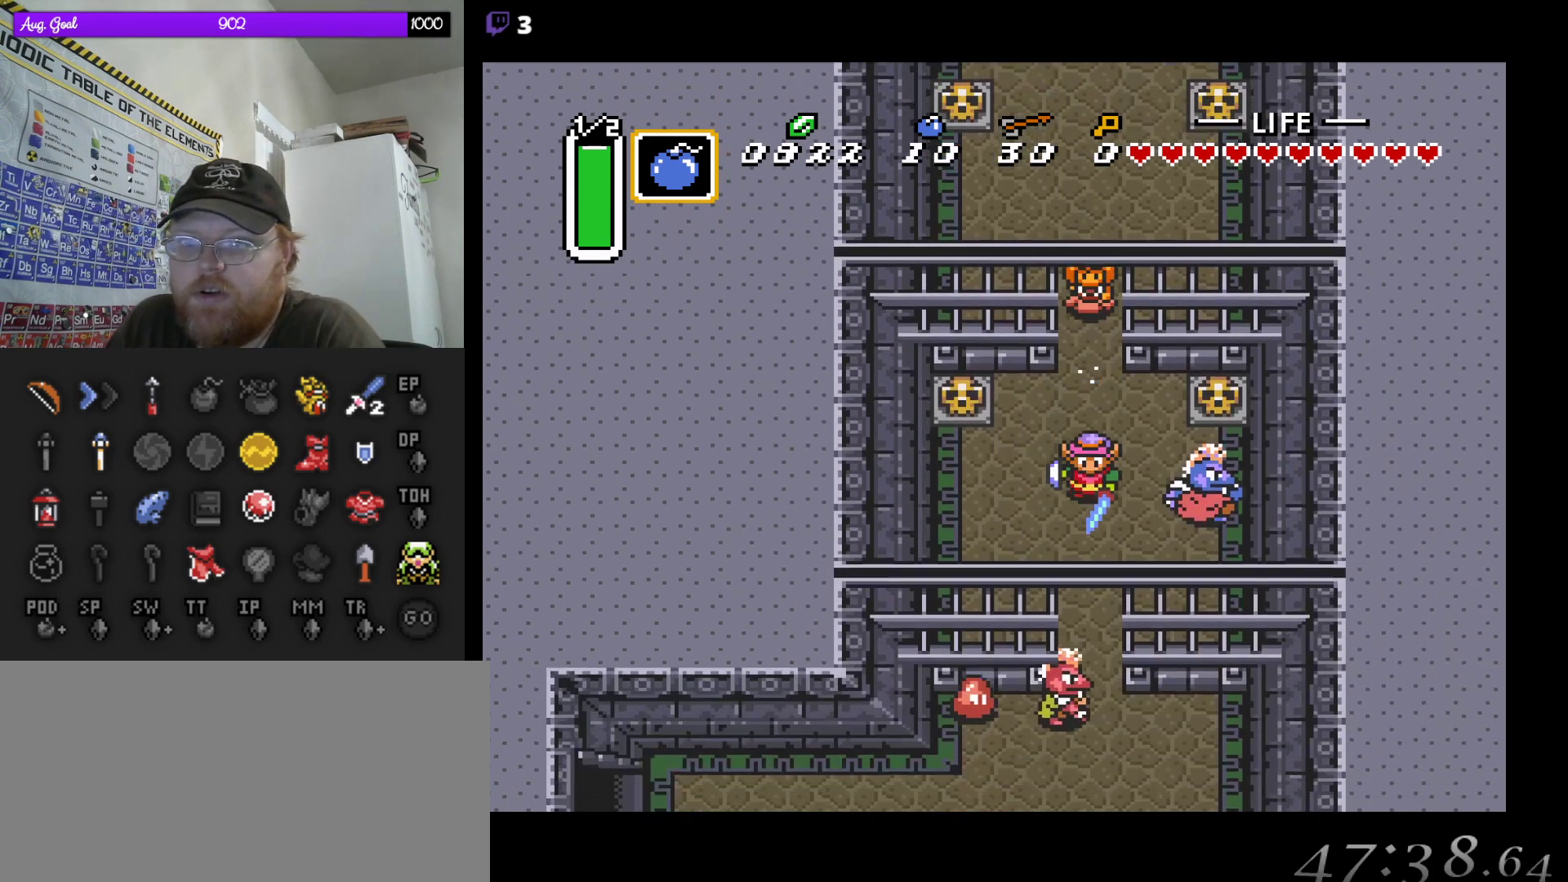
{"buttons": ["DPAD_LEFT"], "events": [[450, "DPAD_LEFT", "down"], [467, "A", "up"]]}
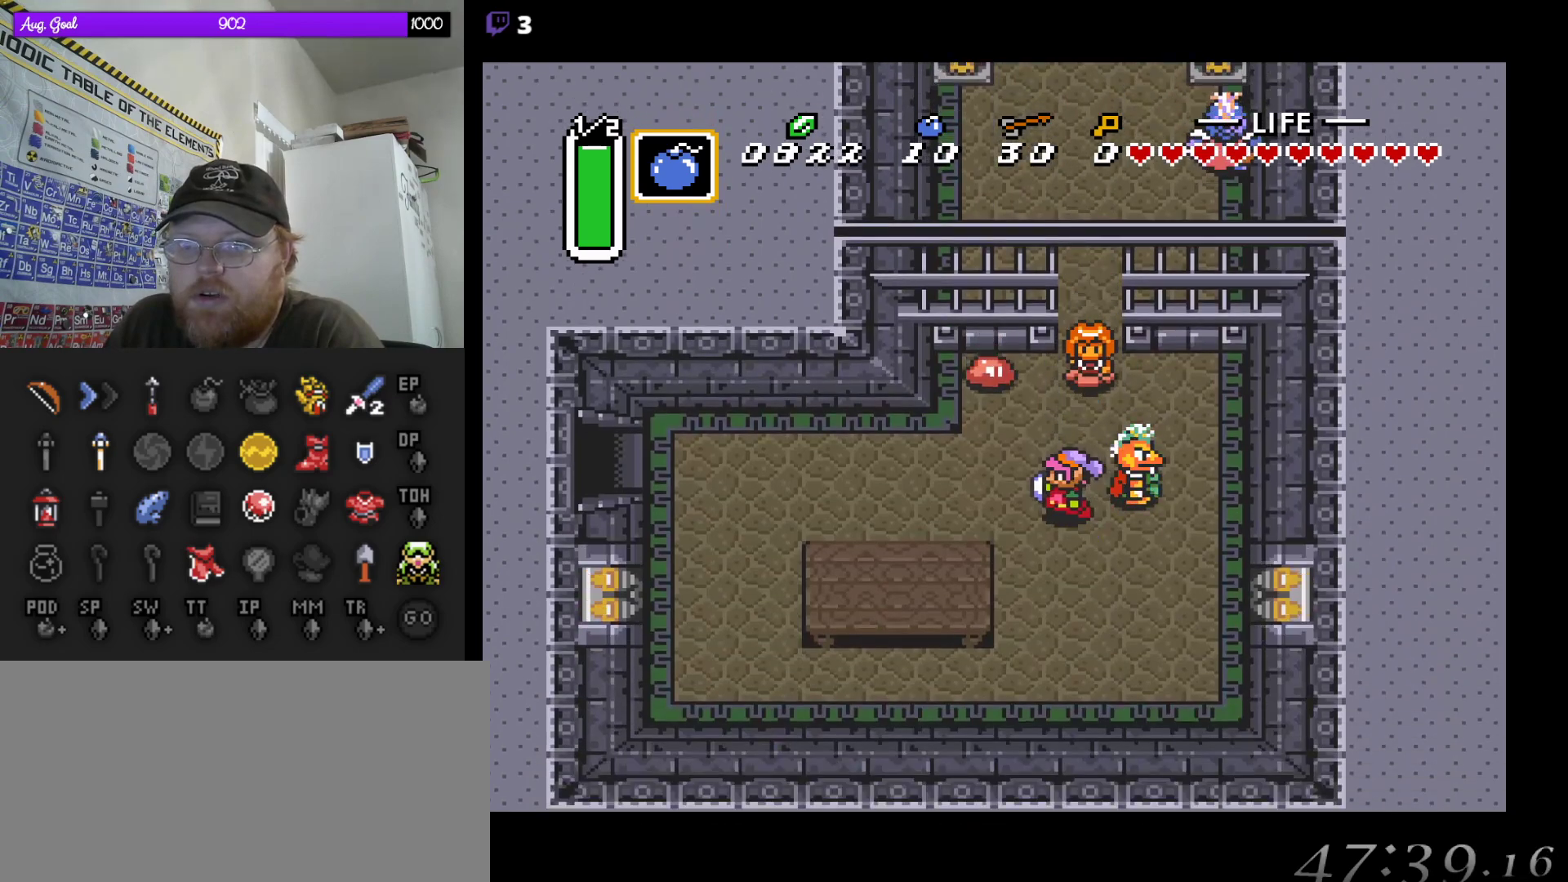
{"buttons": ["DPAD_LEFT"], "events": [[333, "DPAD_UP", "down"], [467, "DPAD_UP", "up"]]}
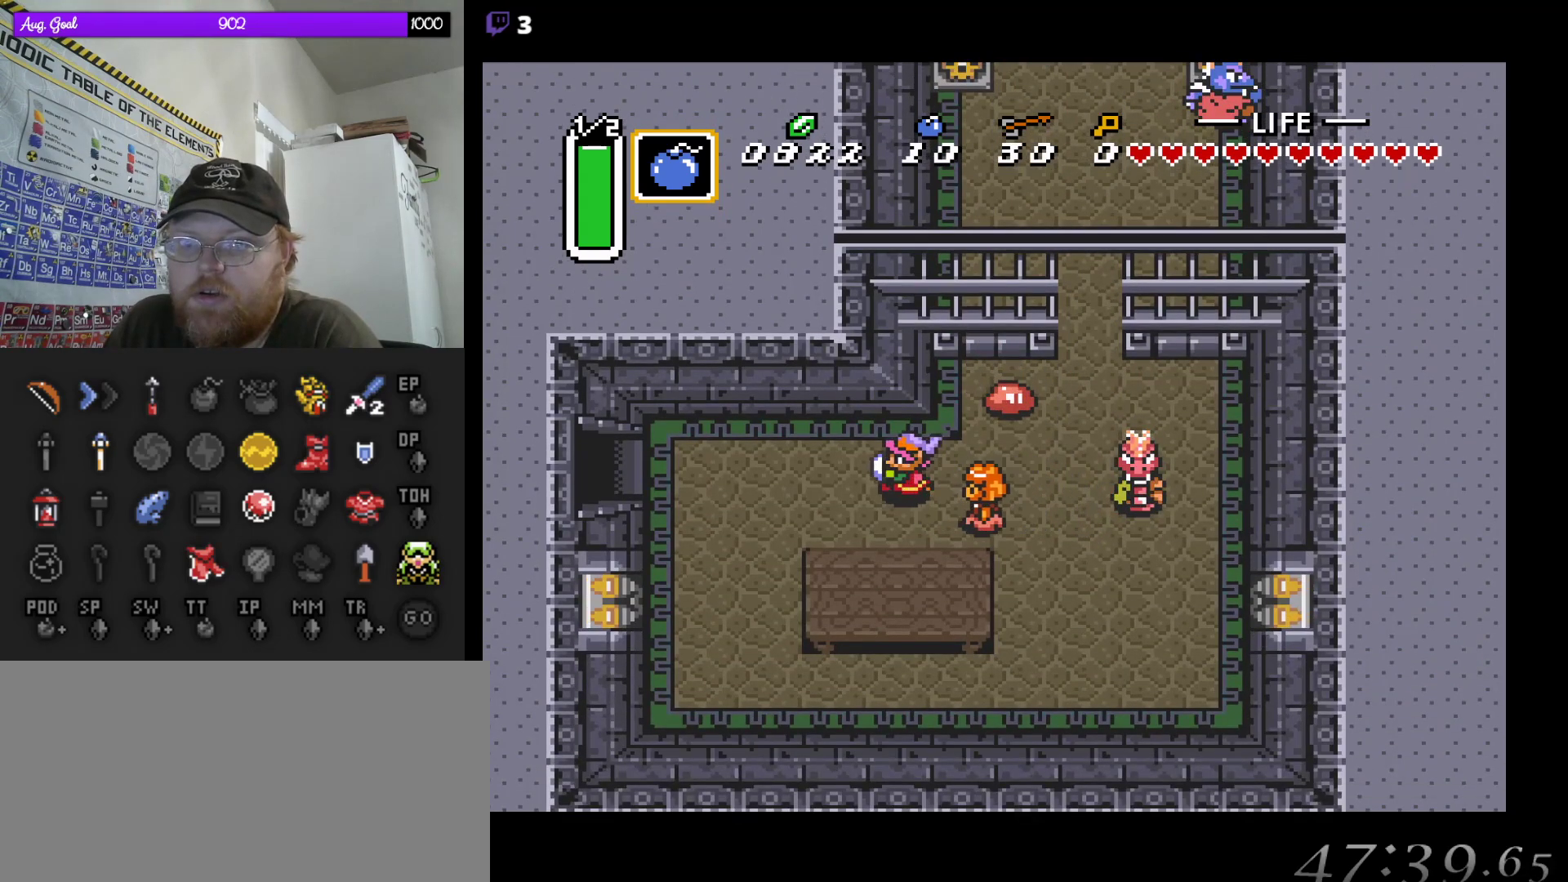
{"buttons": ["DPAD_LEFT"], "events": []}
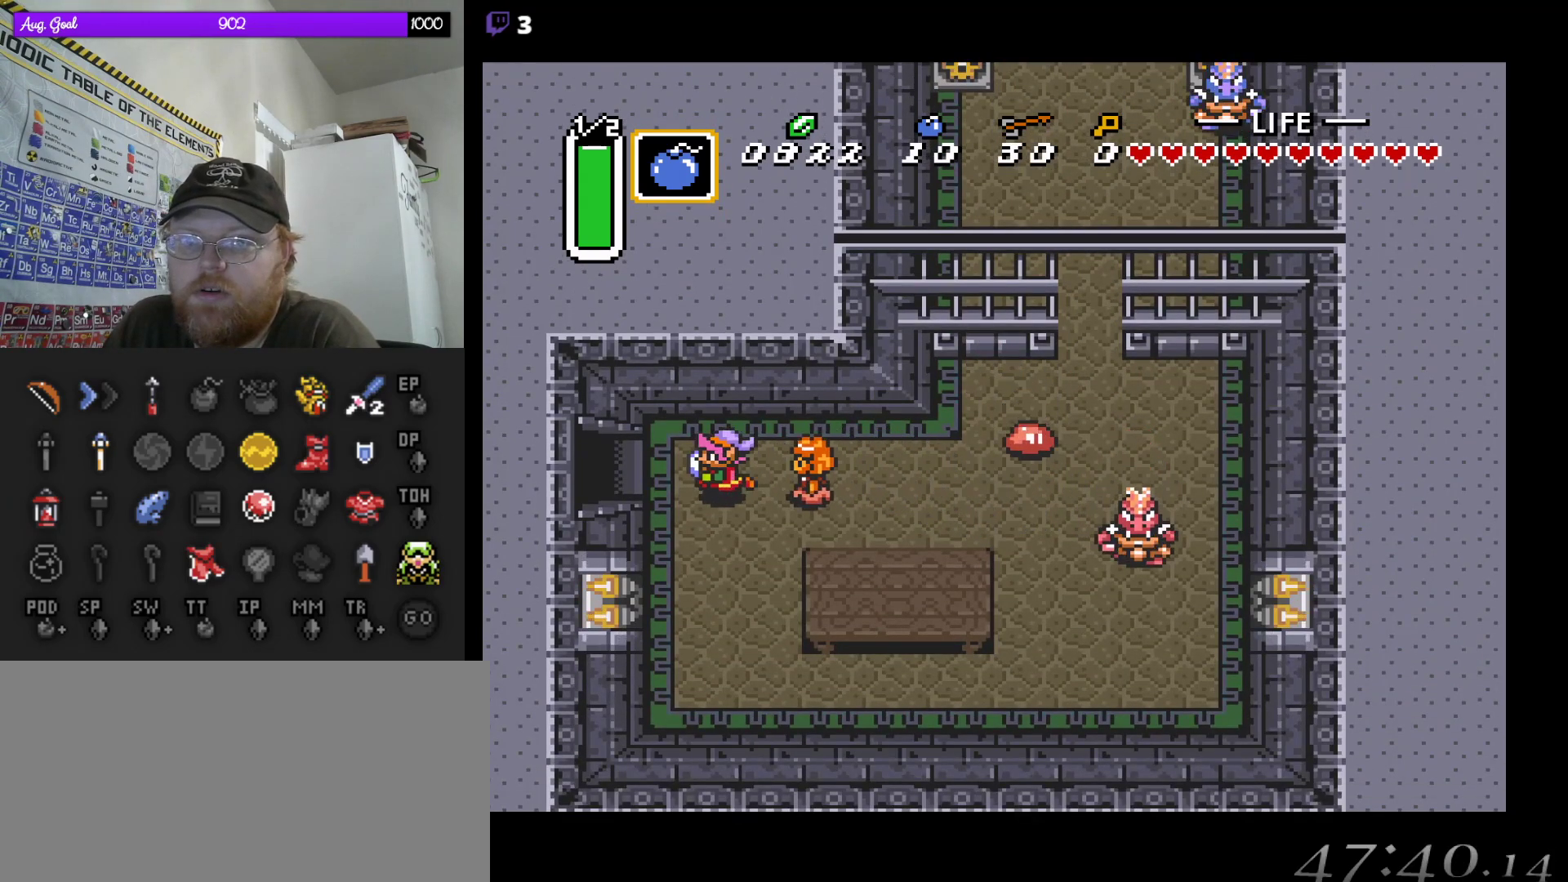
{"buttons": ["DPAD_LEFT"], "events": []}
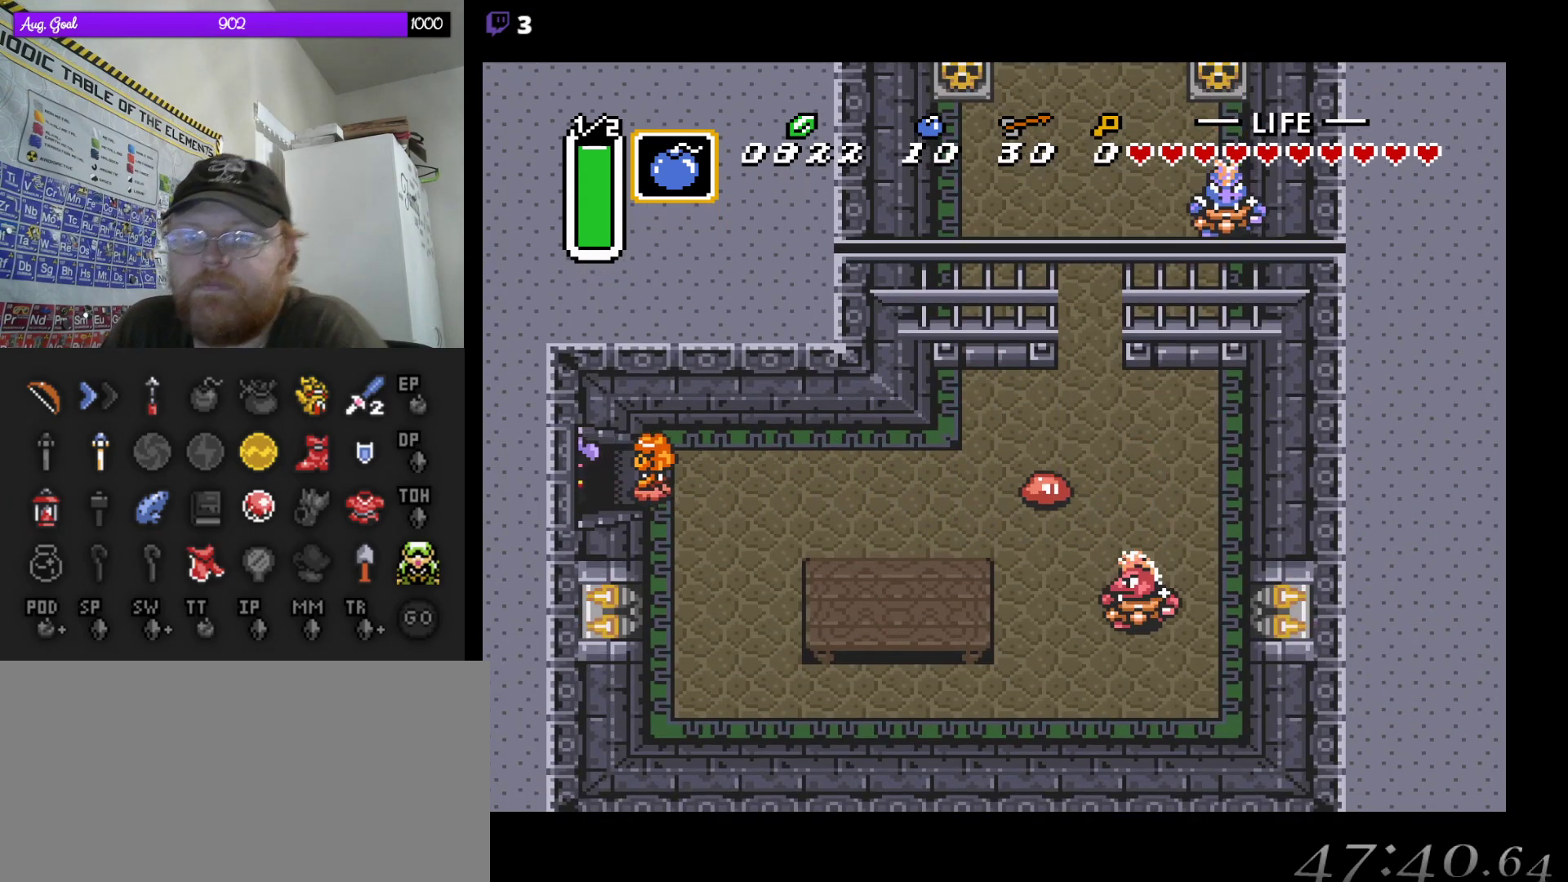
{"buttons": ["DPAD_LEFT"], "events": []}
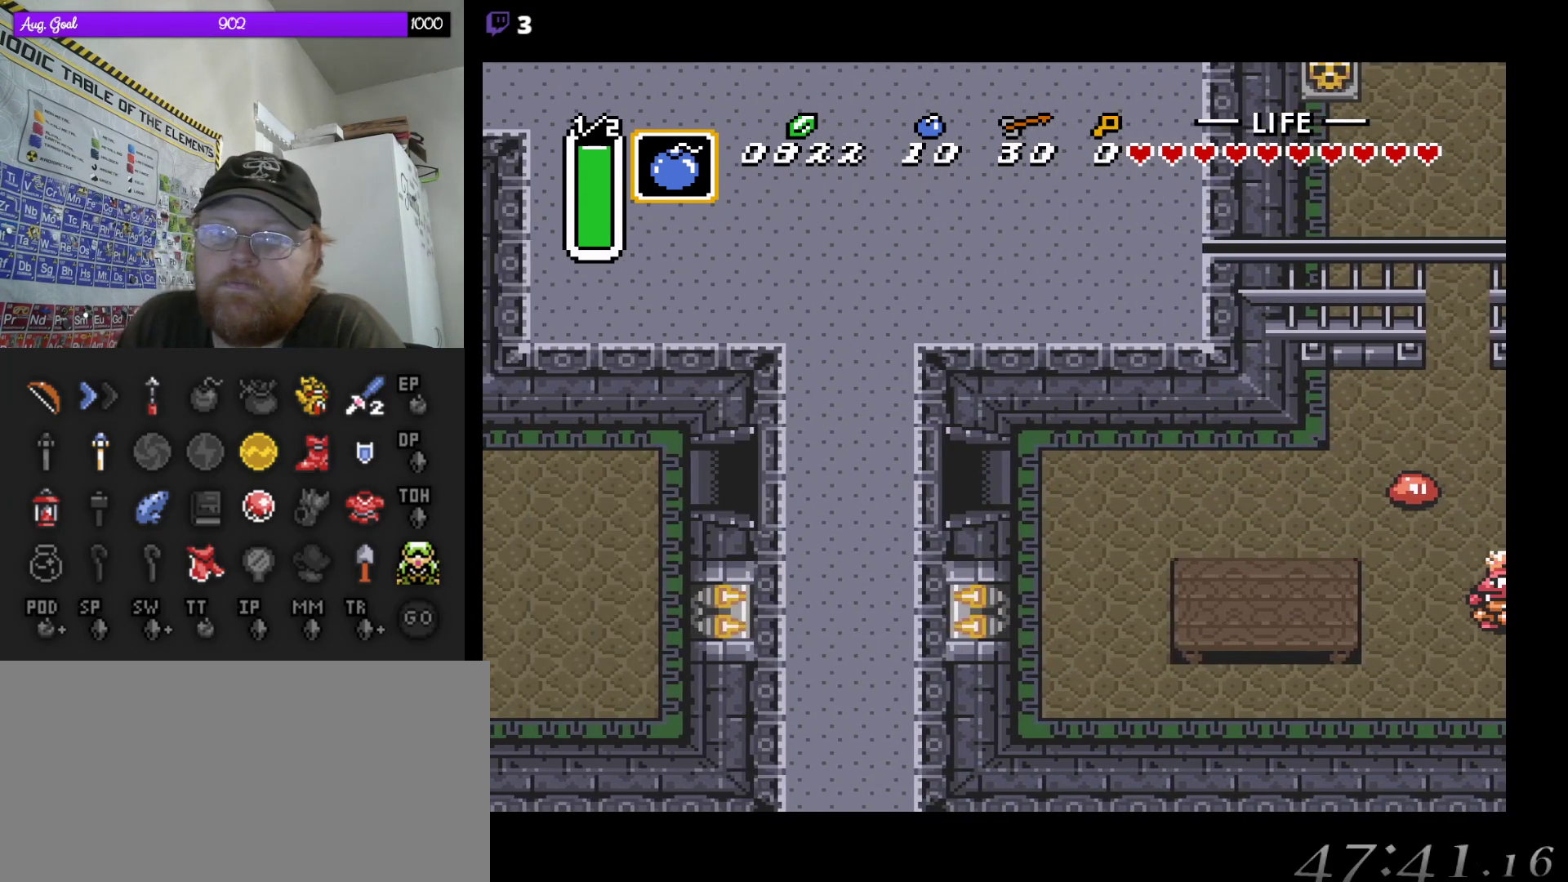
{"buttons": [], "events": [[117, "DPAD_LEFT", "up"]]}
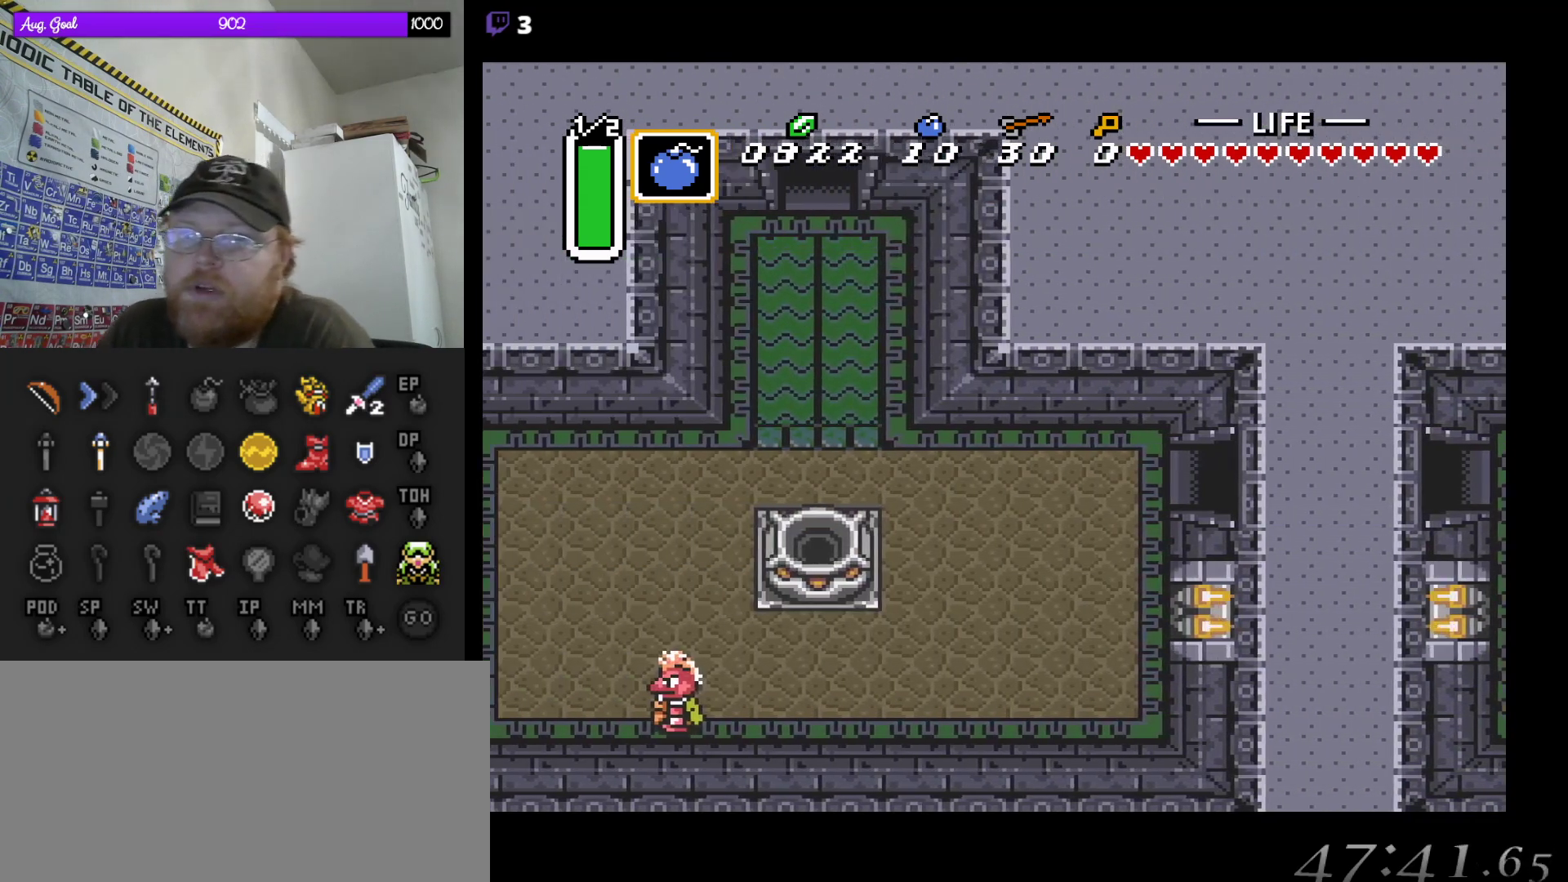
{"buttons": ["DPAD_LEFT"], "events": [[33, "DPAD_LEFT", "down"]]}
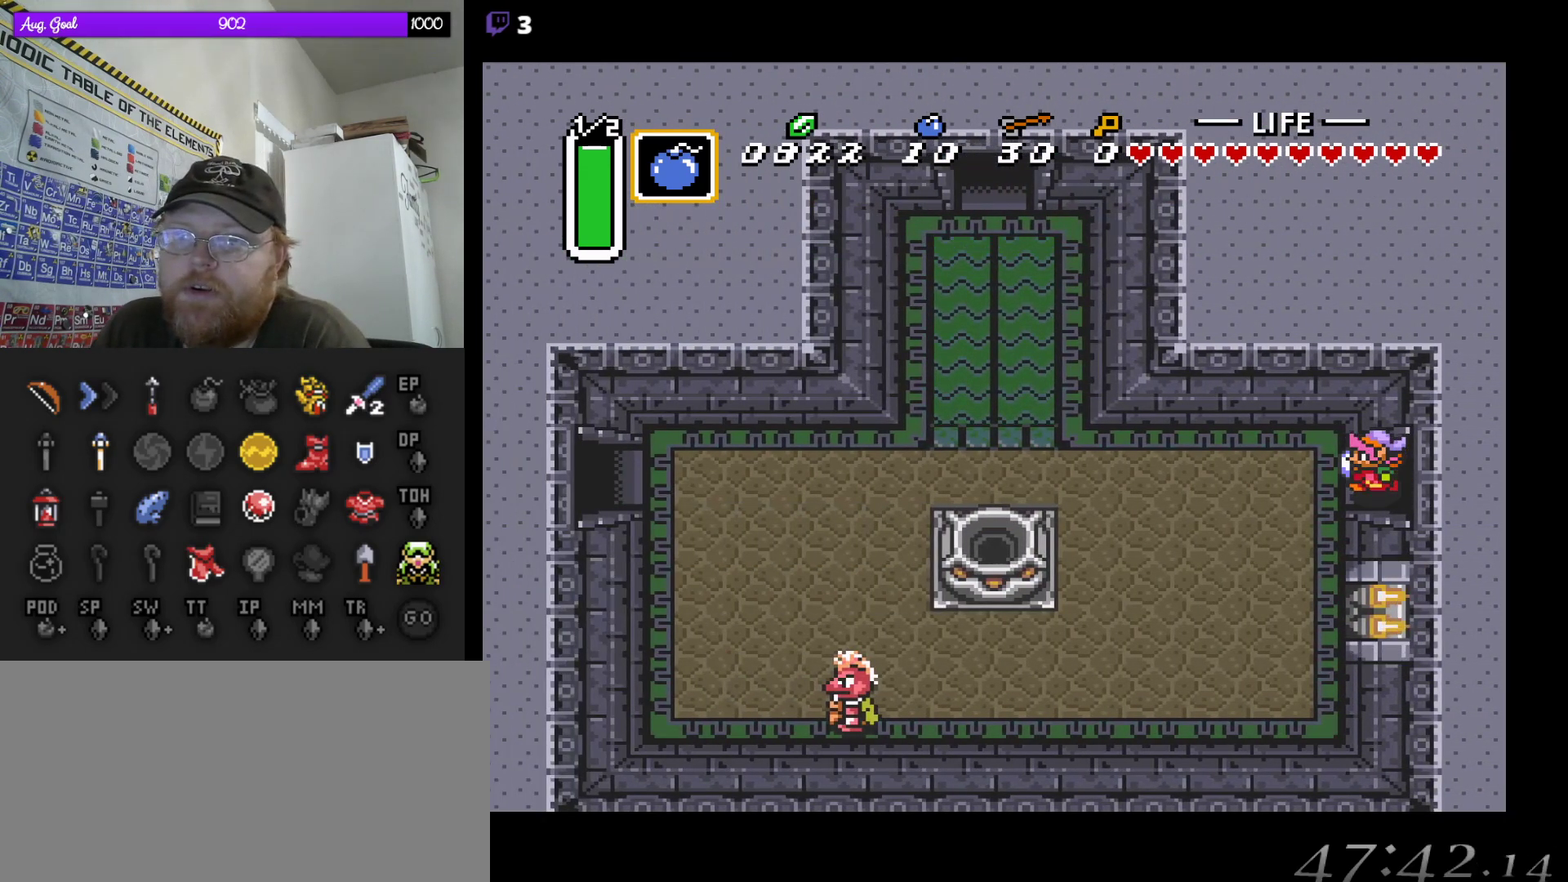
{"buttons": ["DPAD_UP", "DPAD_LEFT"], "events": [[500, "DPAD_UP", "down"]]}
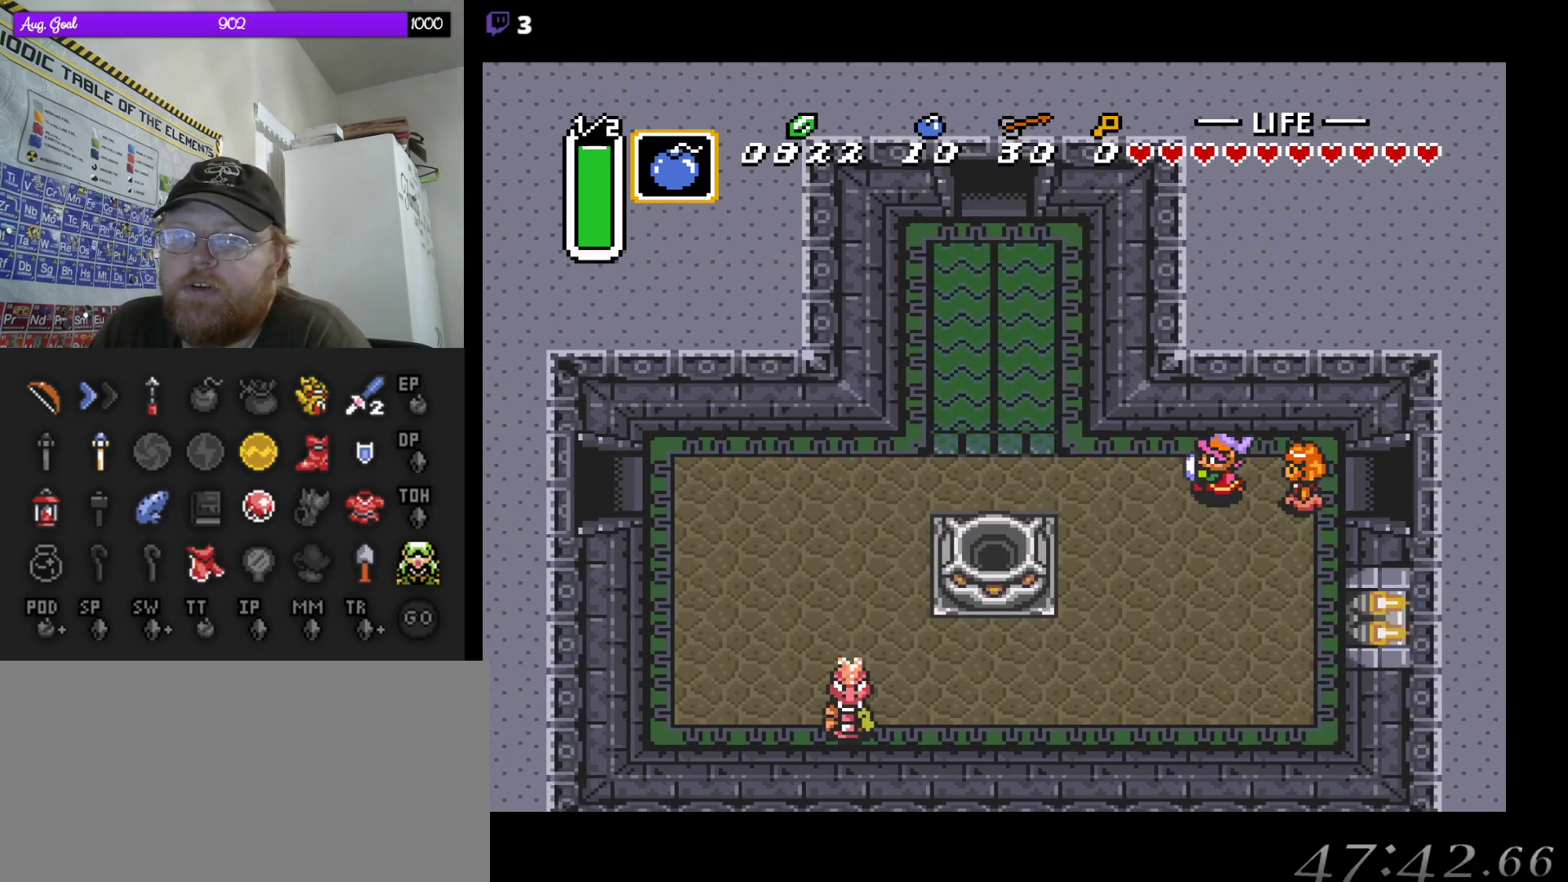
{"buttons": ["DPAD_LEFT"], "events": [[83, "DPAD_UP", "up"]]}
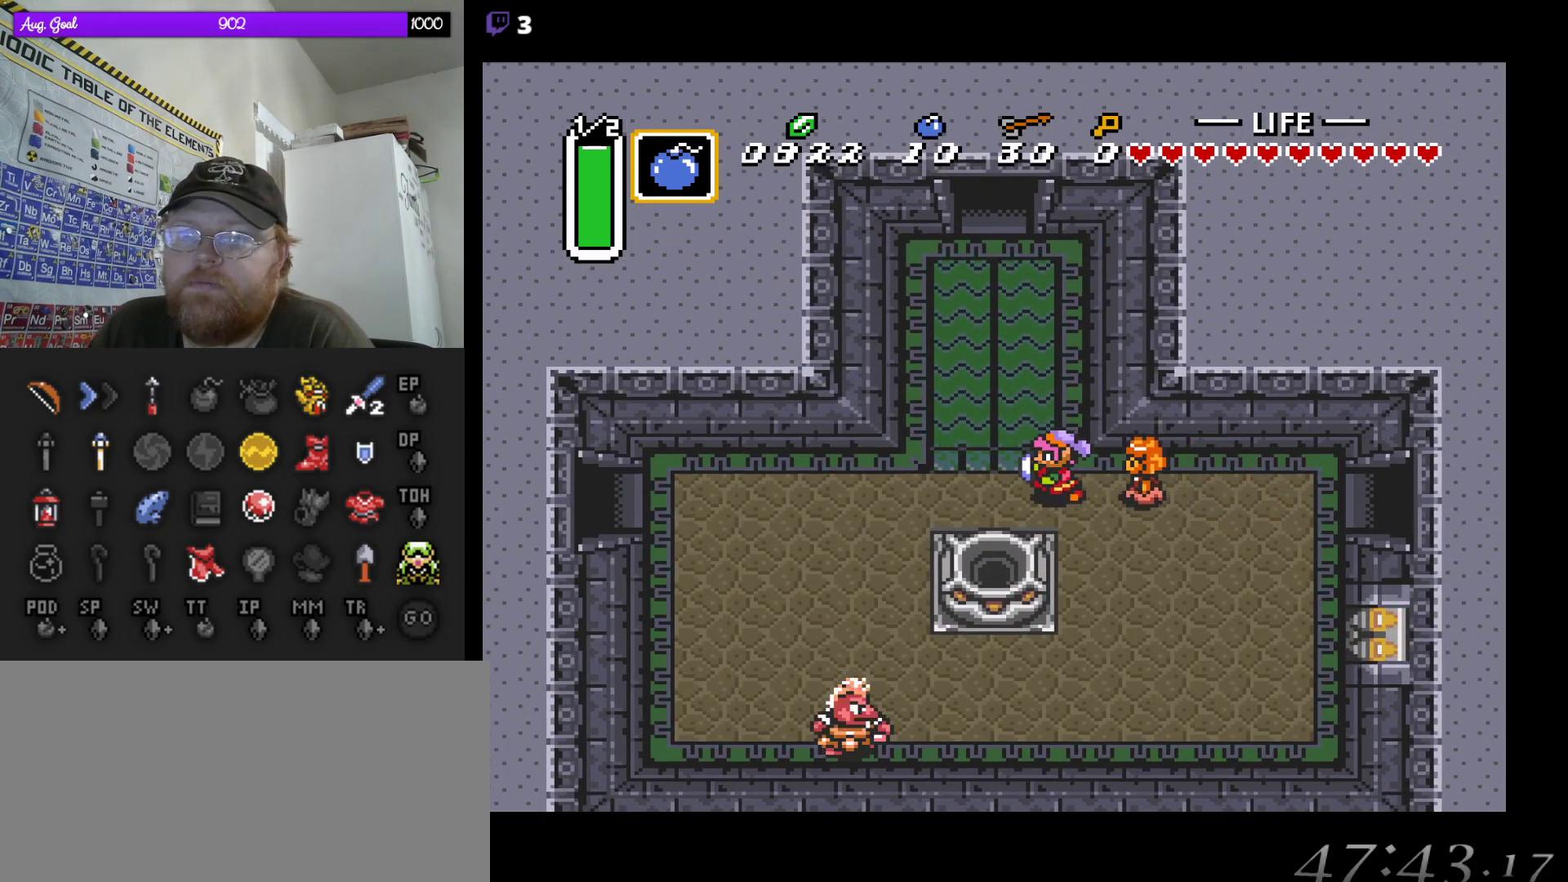
{"buttons": ["A"], "events": [[117, "DPAD_UP", "down"], [133, "DPAD_LEFT", "up"], [267, "A", "down"], [283, "DPAD_UP", "up"]]}
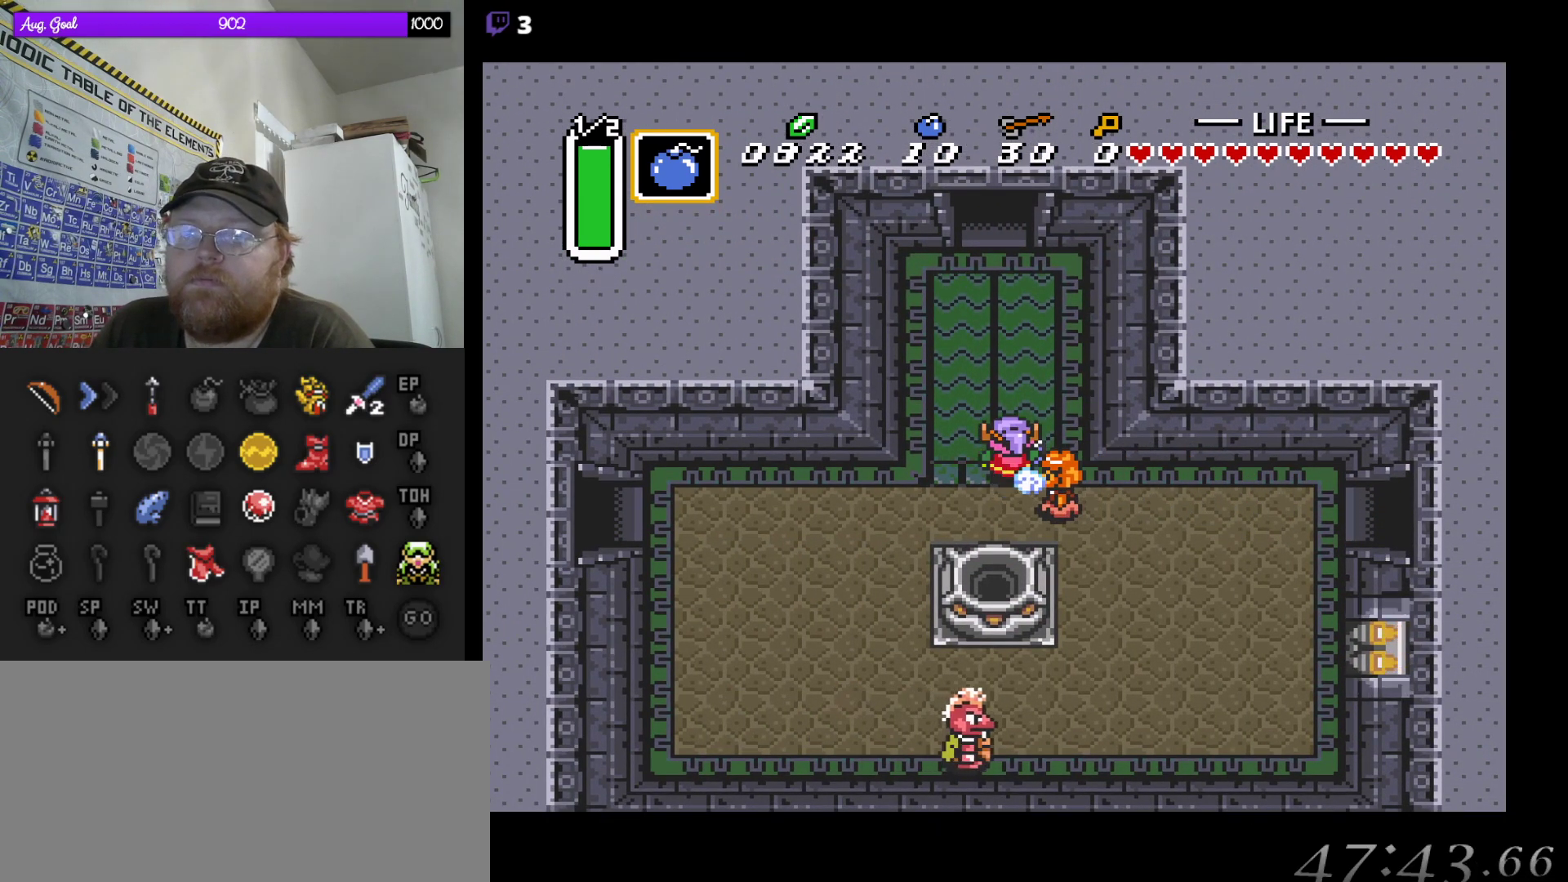
{"buttons": ["A"], "events": []}
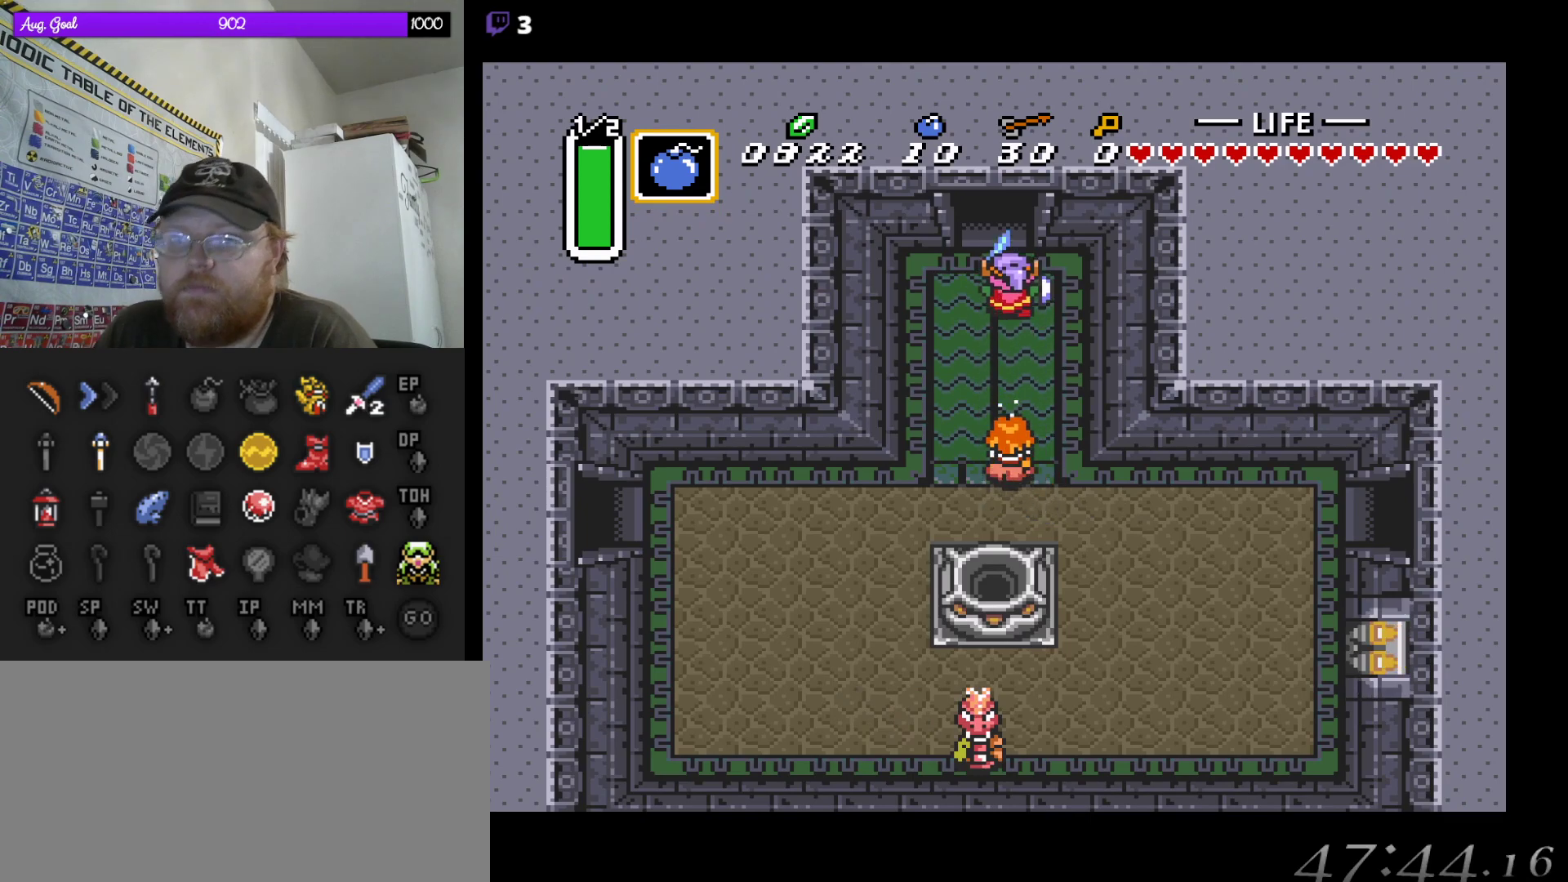
{"buttons": ["A"], "events": []}
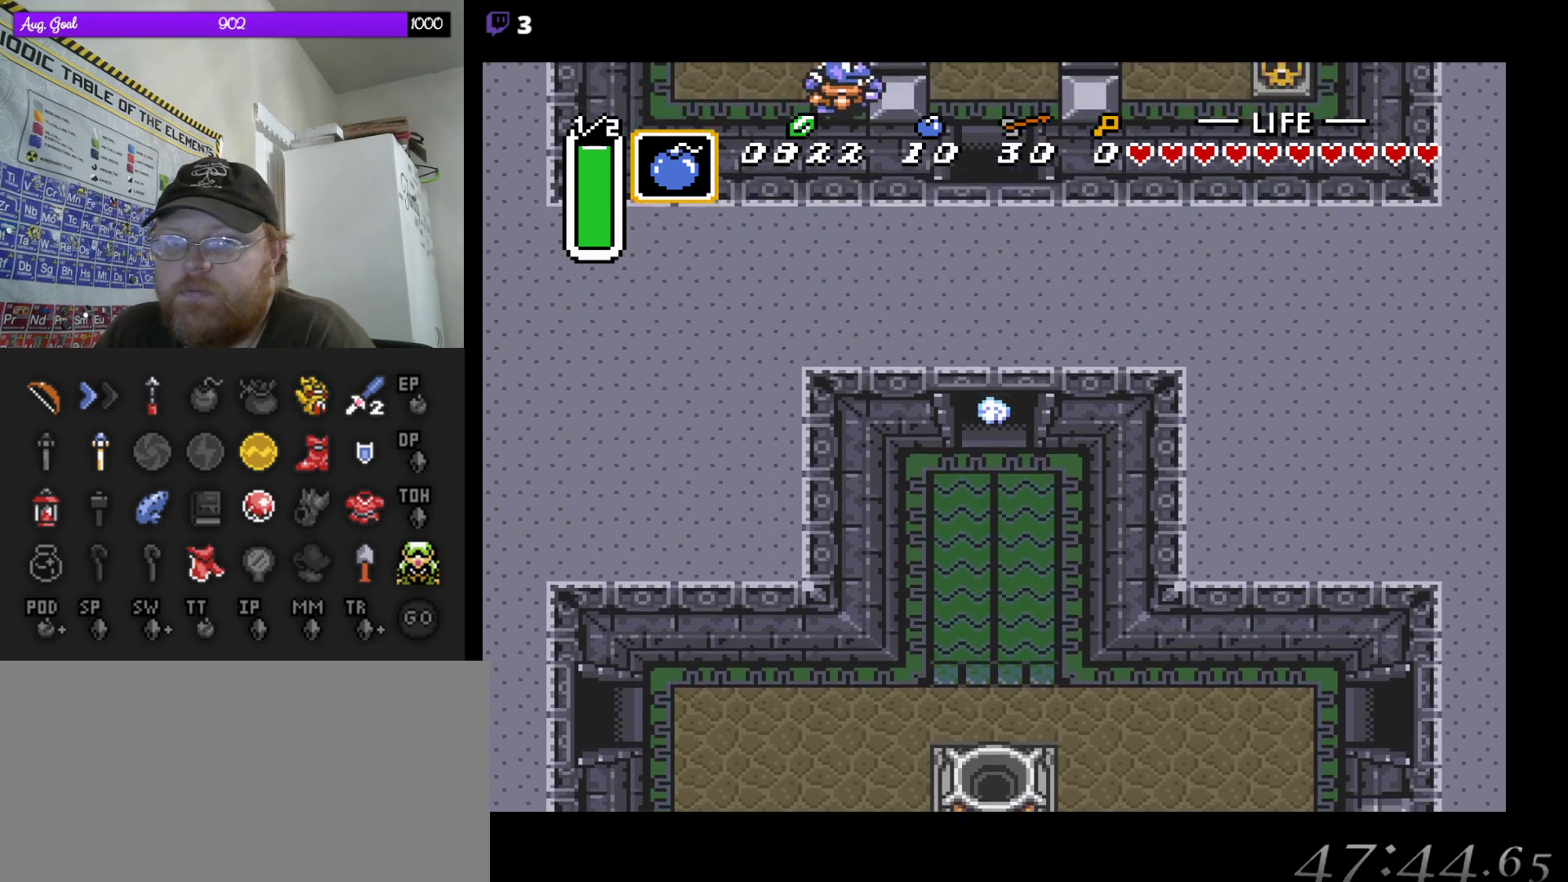
{"buttons": [], "events": [[233, "A", "up"]]}
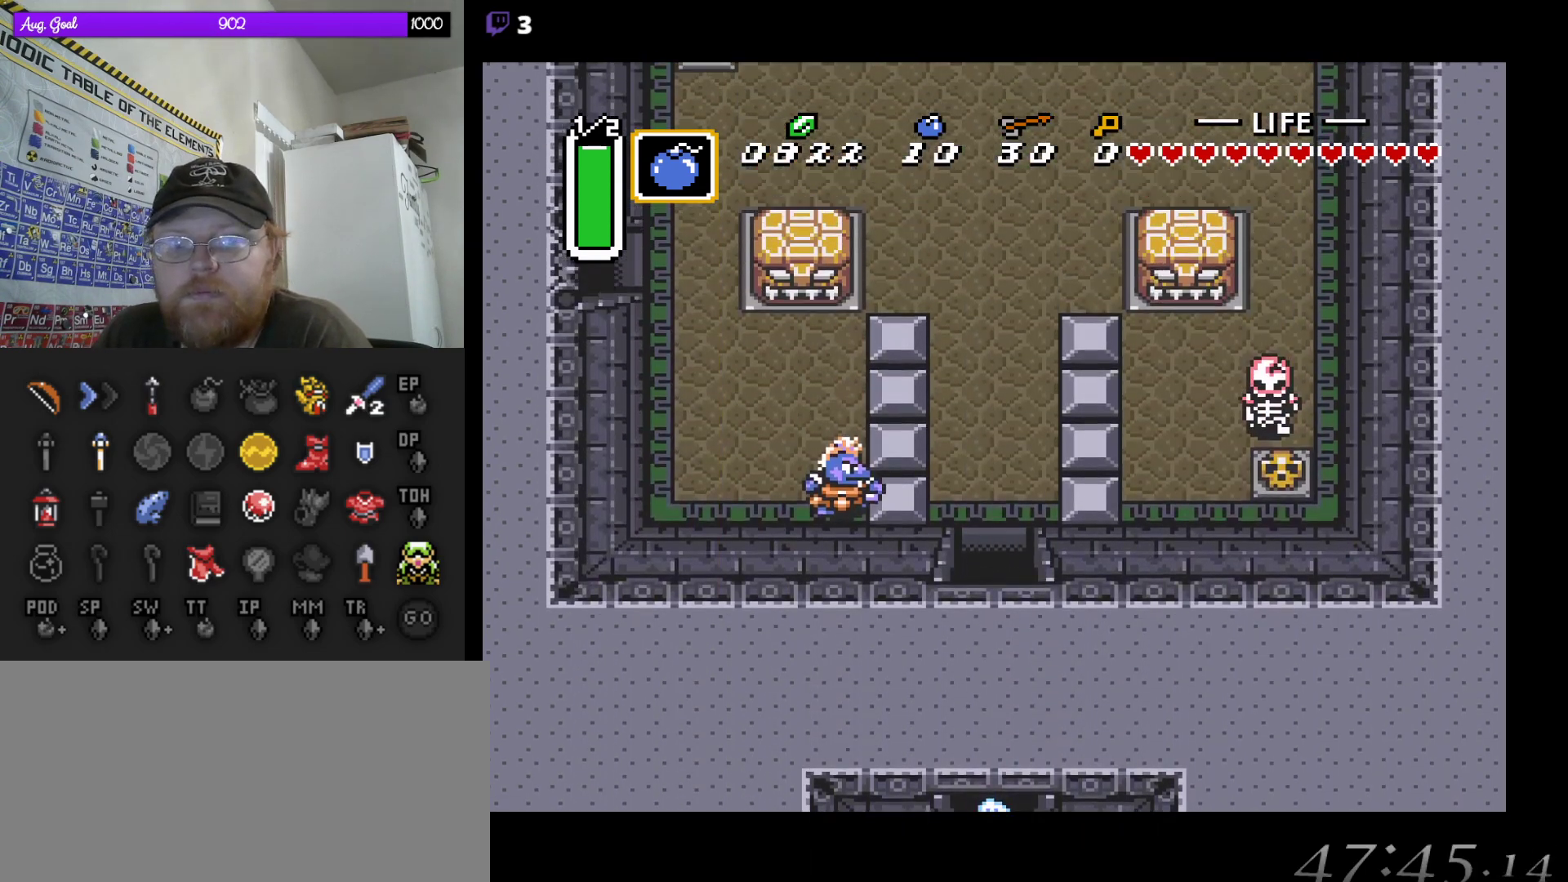
{"buttons": ["DPAD_UP"], "events": [[367, "DPAD_UP", "down"]]}